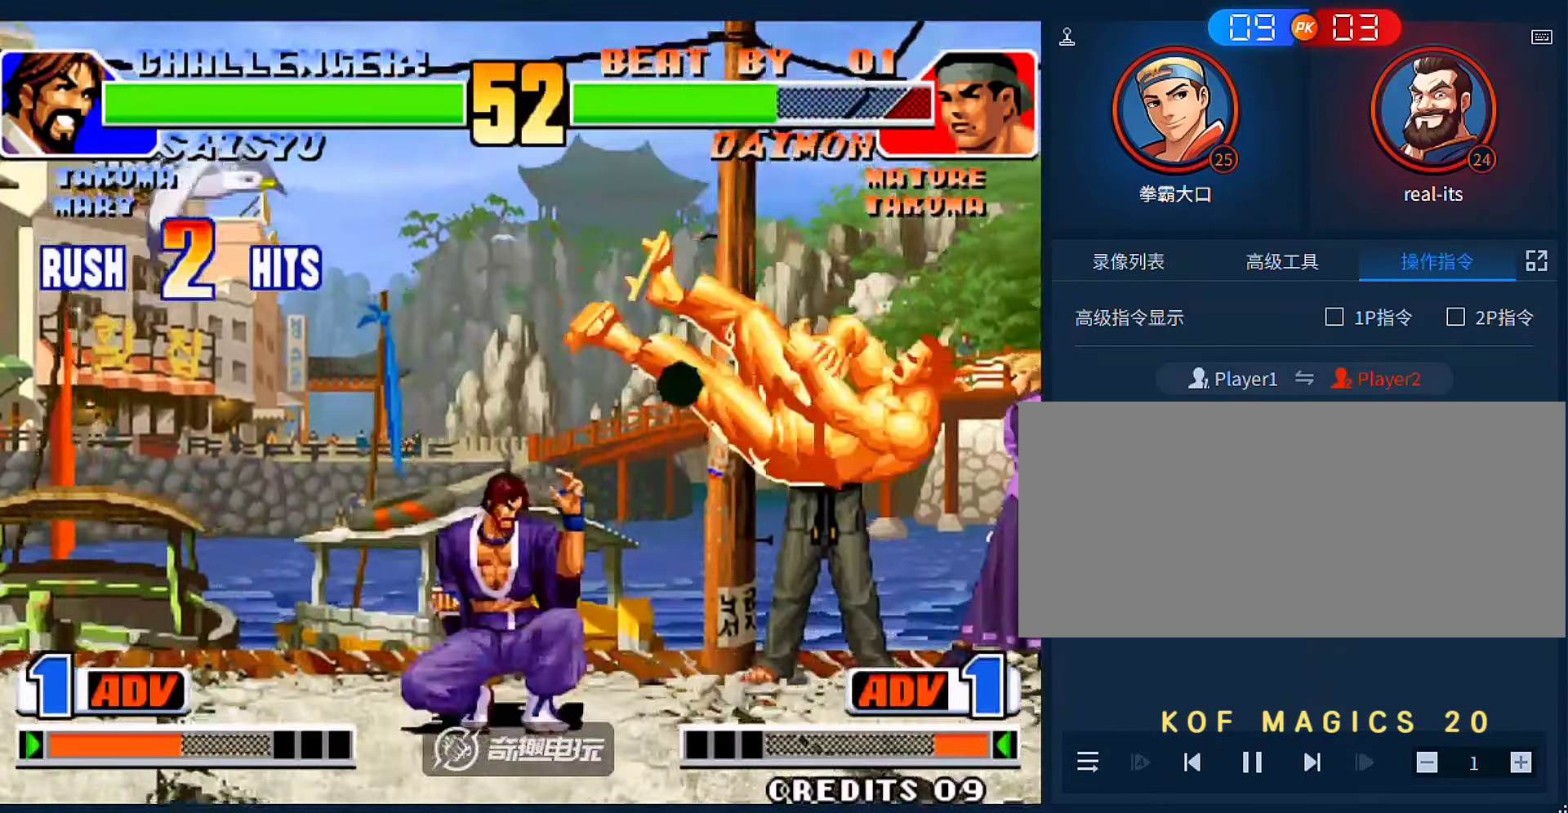
Gameplay with a controller (arcade stick); each line is a JSON object with the inputs held at the frame after it. "events" lists button and stick changes between this image and that frame as [ms after this image, input, new state], when the widget could be followed in between. Not read: L3 R3.
{"buttons": [], "left_stick": "down-right", "events": [[133, "A", "up"], [133, "B", "up"], [366, "left_stick", "down-right"]]}
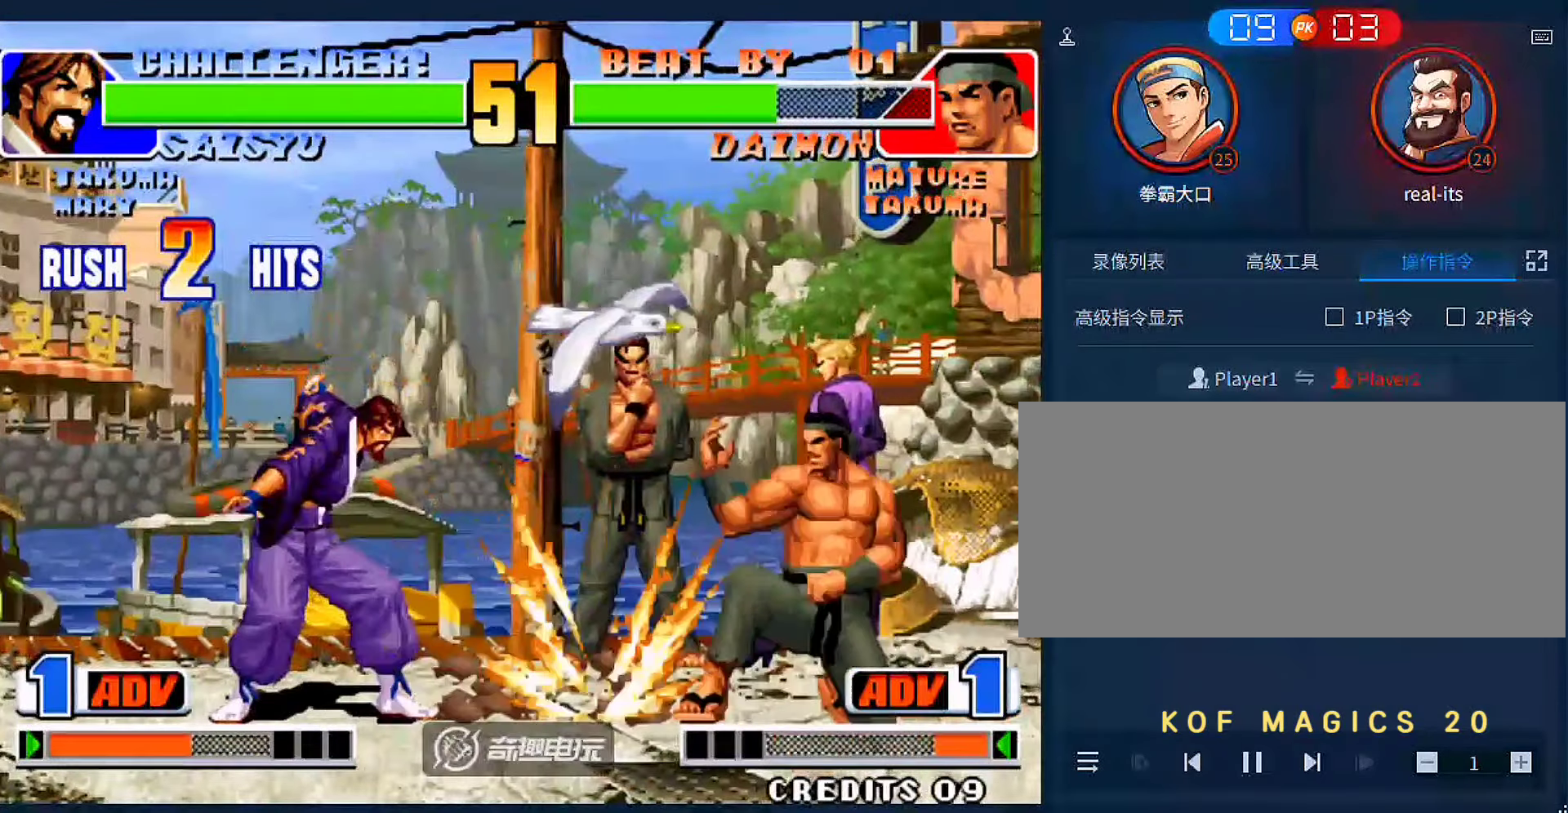
{"buttons": [], "left_stick": "left", "events": [[66, "left_stick", "right"], [366, "left_stick", "center"], [466, "left_stick", "left"]]}
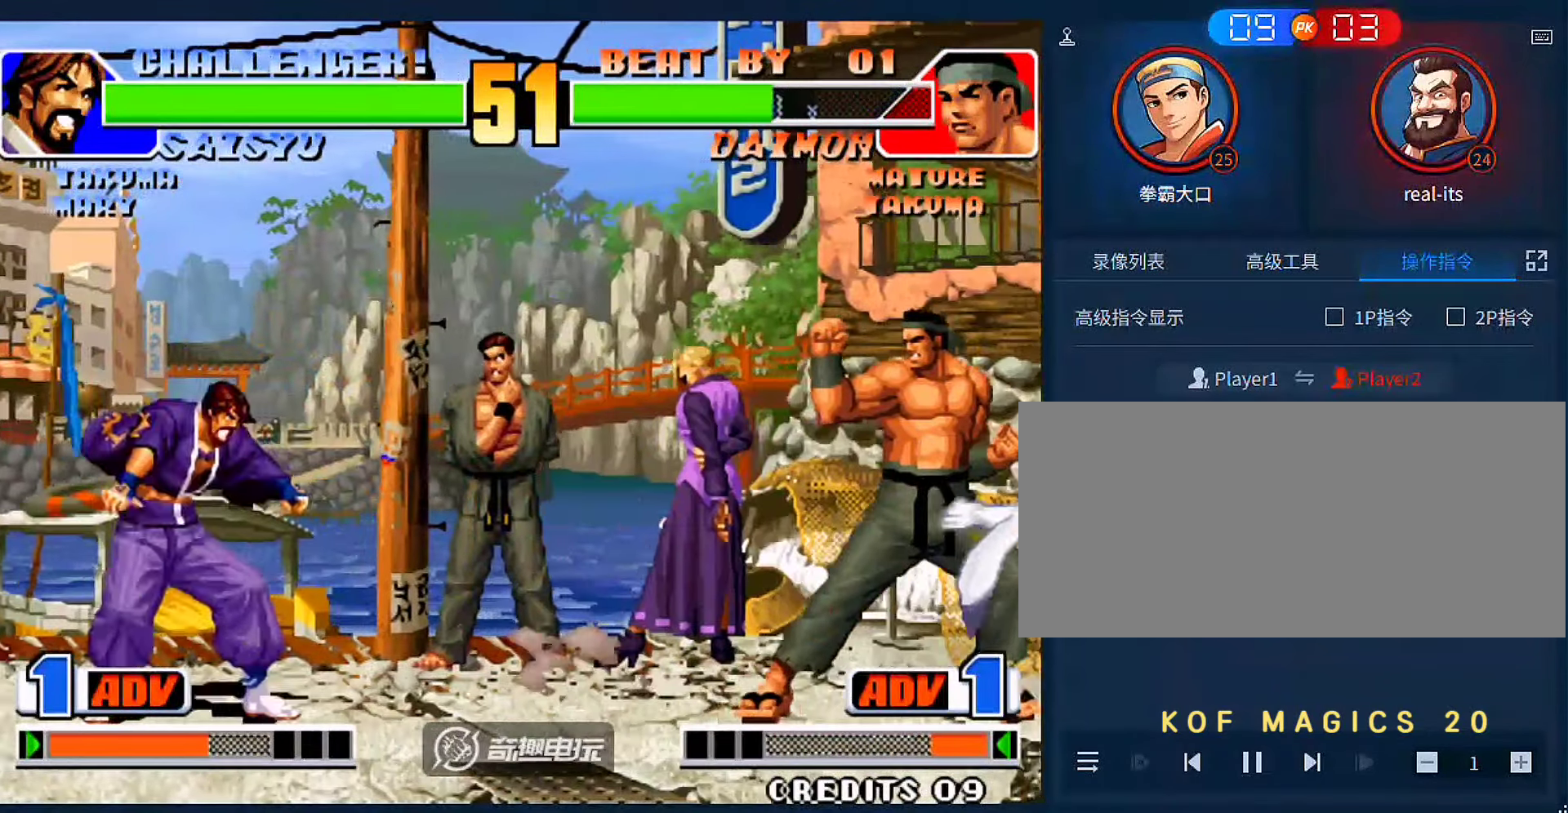
{"buttons": ["D"], "left_stick": "left", "events": [[466, "D", "down"]]}
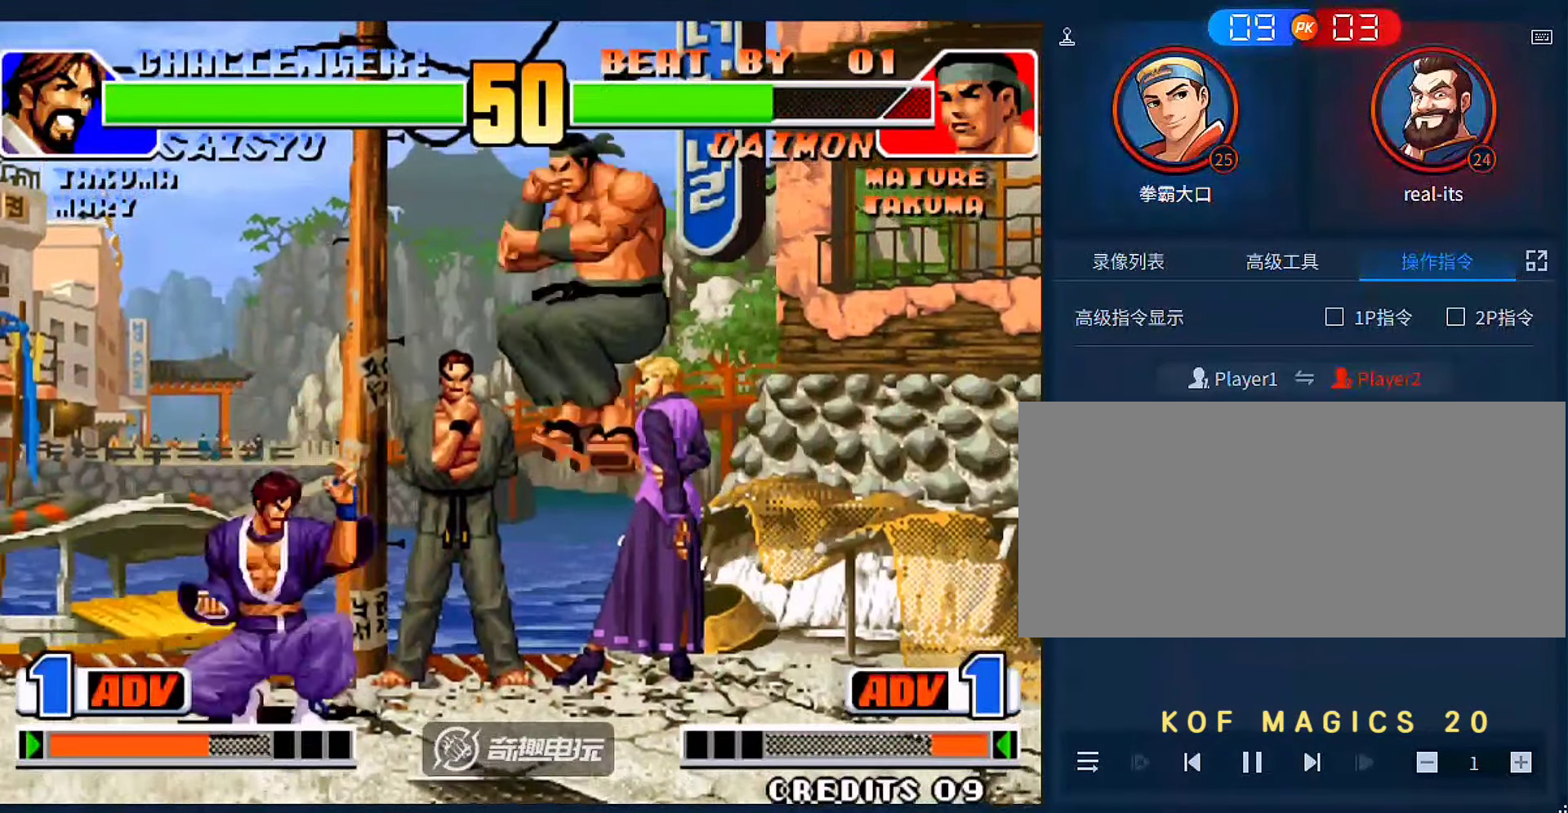
{"buttons": [], "left_stick": "center", "events": [[33, "D", "up"], [33, "left_stick", "right"], [233, "left_stick", "down-right"], [400, "left_stick", "right"], [500, "left_stick", "center"]]}
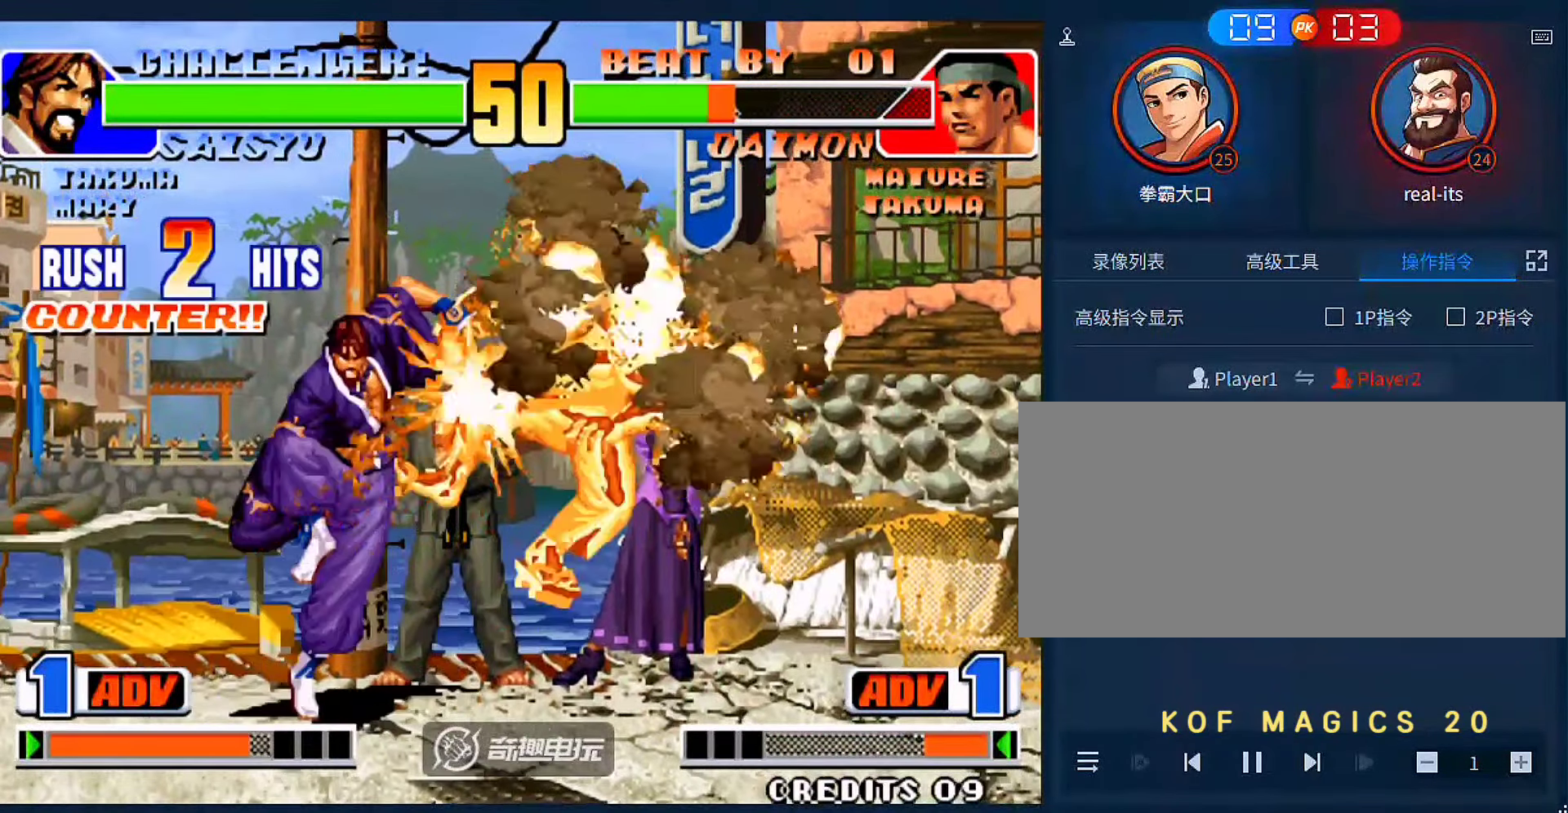
{"buttons": [], "left_stick": "center", "events": []}
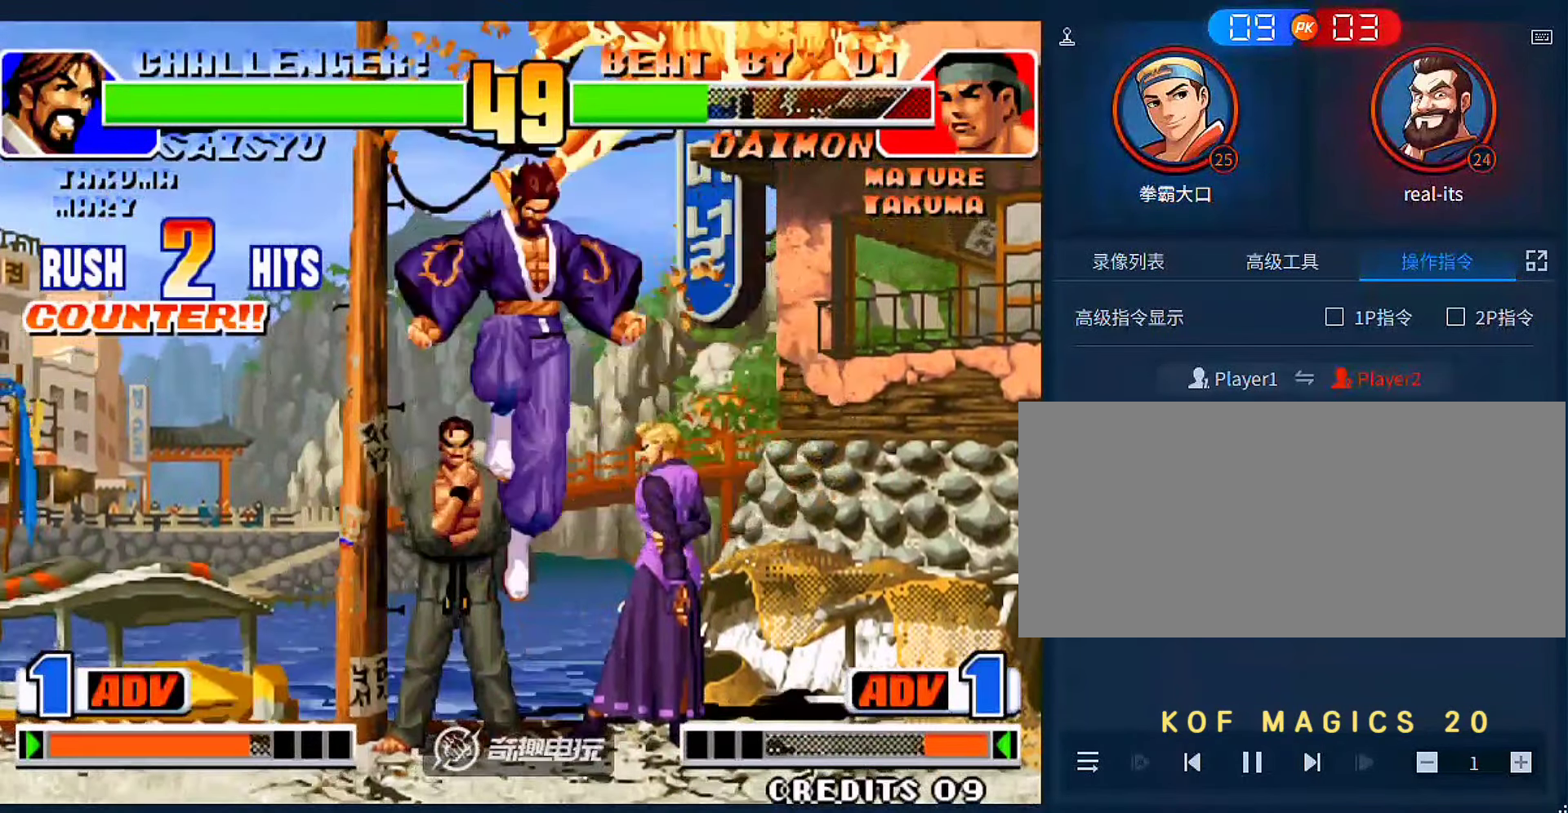
{"buttons": [], "left_stick": "center", "events": [[300, "A", "down"], [300, "B", "down"], [400, "A", "up"], [400, "B", "up"]]}
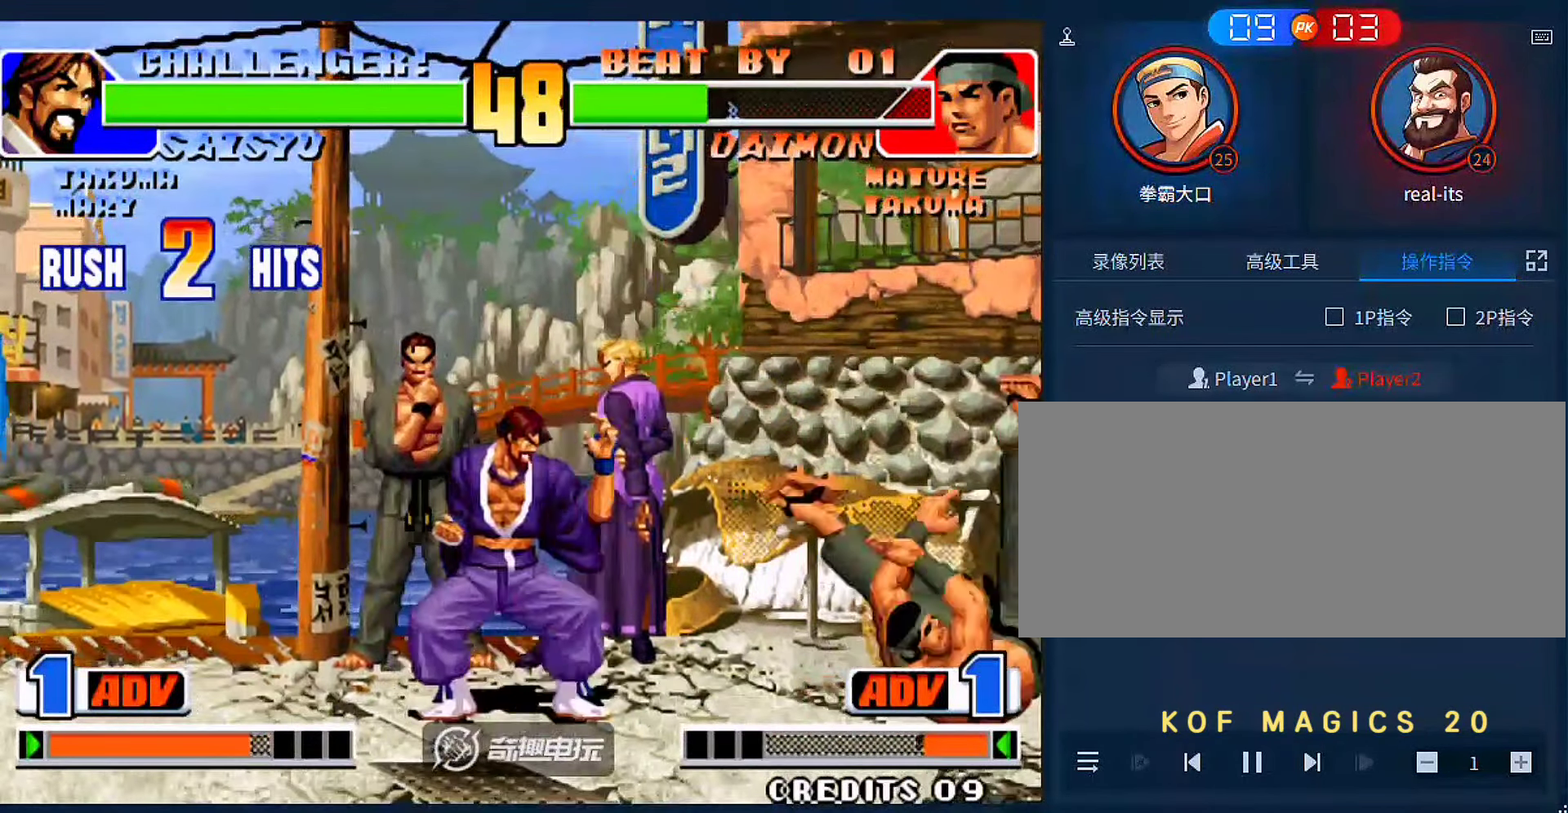
{"buttons": ["C"], "left_stick": "down-right", "events": [[166, "left_stick", "right"], [233, "left_stick", "down-right"], [433, "C", "down"]]}
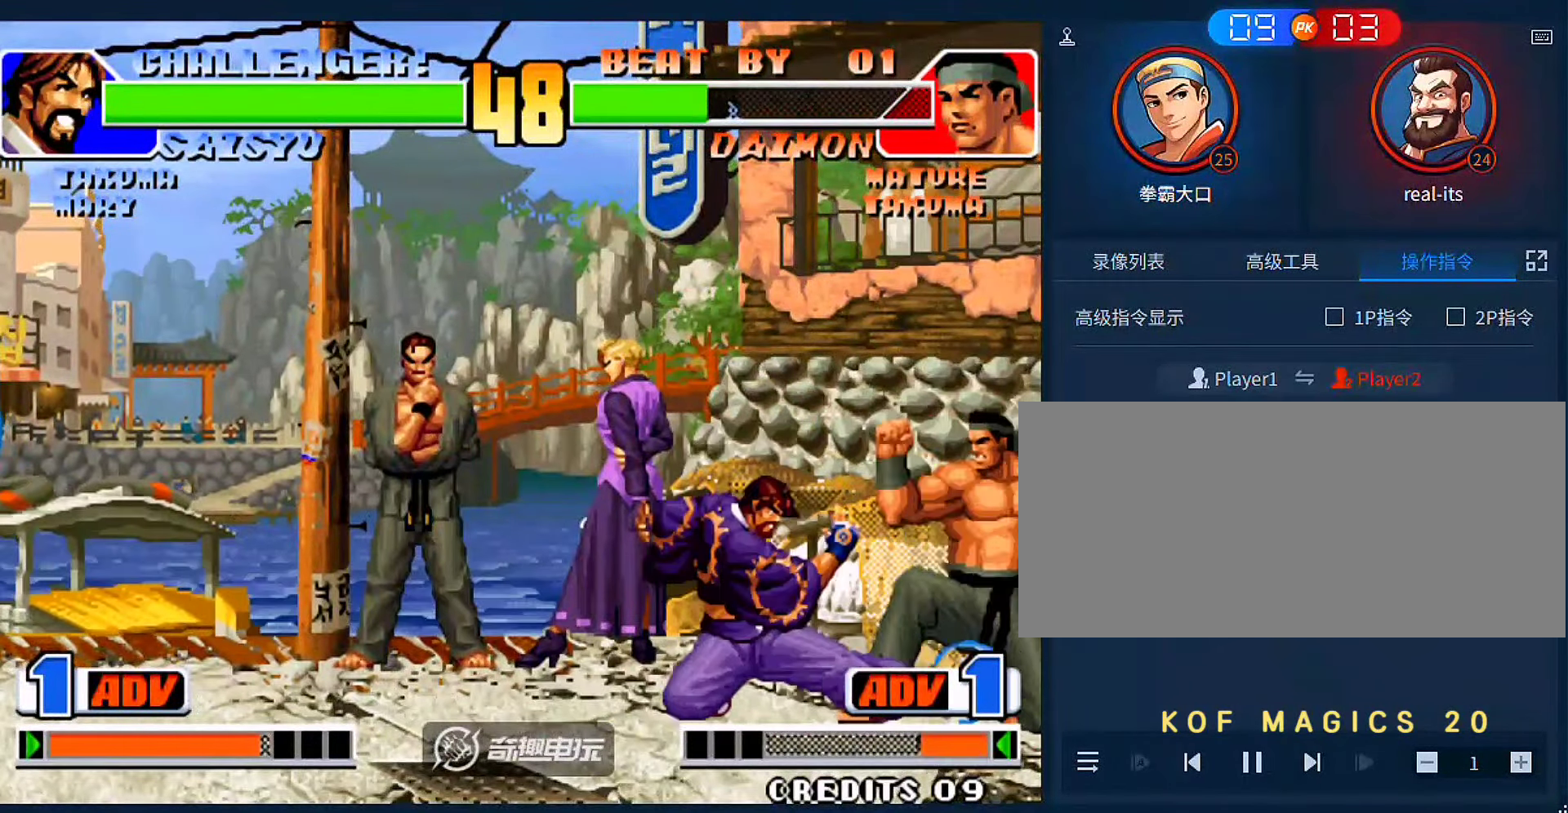
{"buttons": ["C"], "left_stick": "right", "events": [[66, "C", "up"], [433, "left_stick", "right"], [500, "C", "down"]]}
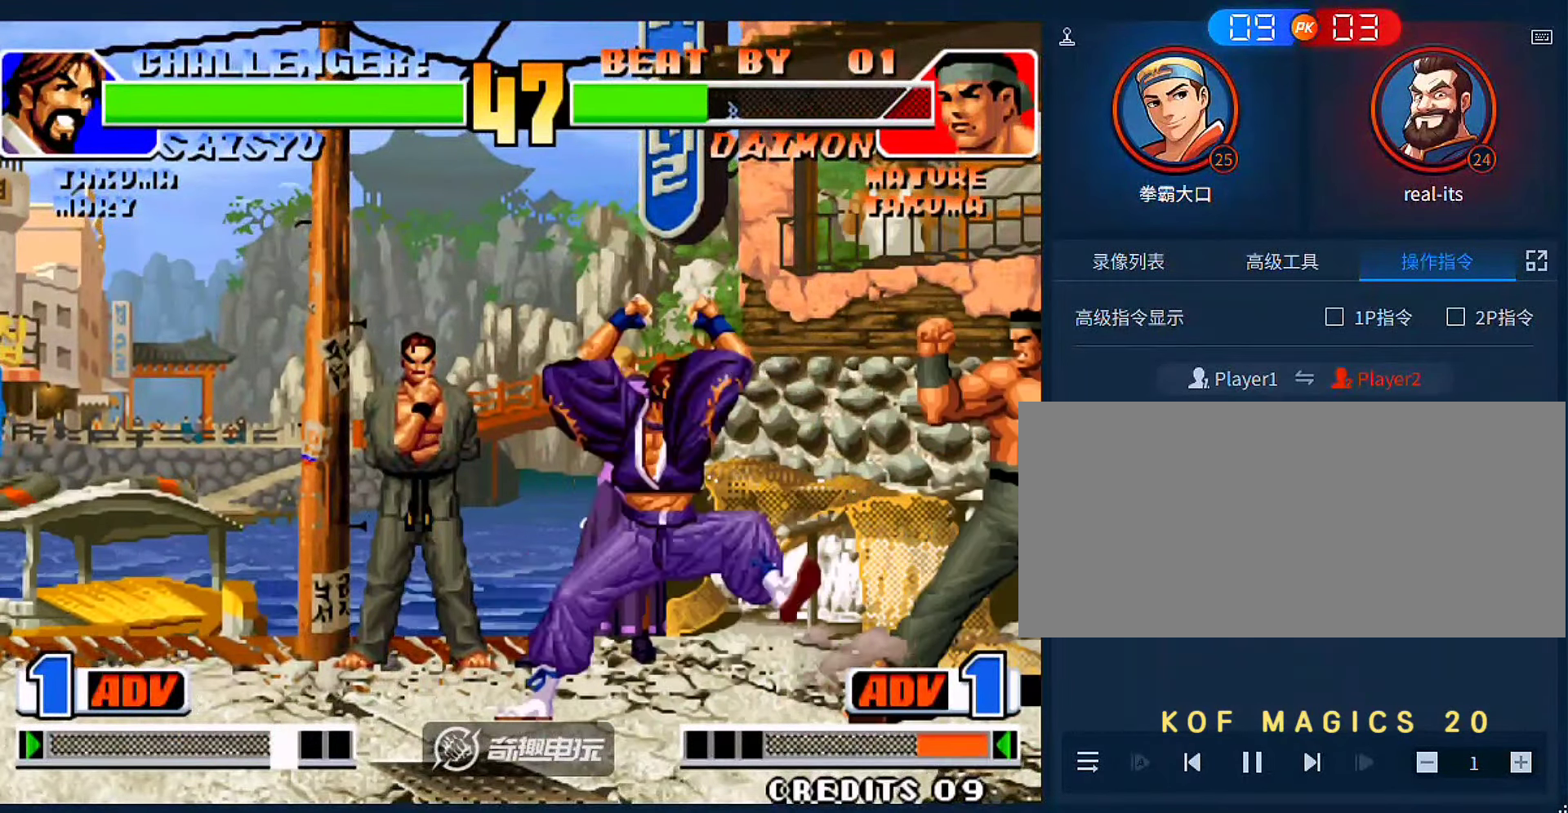
{"buttons": [], "left_stick": "left", "events": [[33, "D", "down"], [133, "C", "up"], [133, "D", "up"], [200, "left_stick", "down-left"], [266, "B", "down"], [266, "left_stick", "left"], [500, "B", "up"]]}
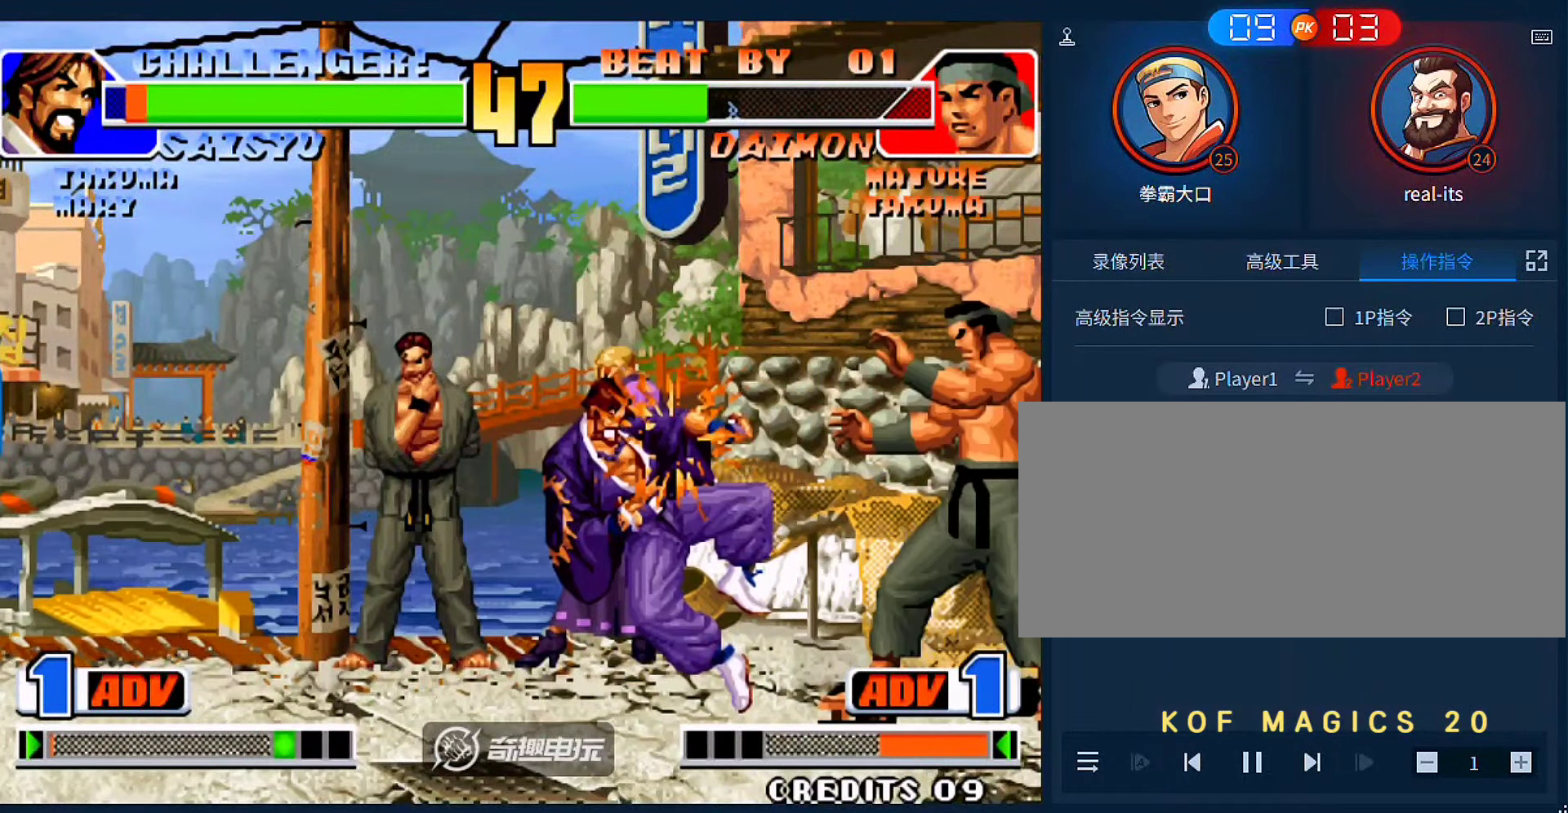
{"buttons": ["A"], "left_stick": "left", "events": [[33, "left_stick", "center"], [200, "left_stick", "left"], [266, "left_stick", "down"], [366, "A", "down"], [366, "left_stick", "left"]]}
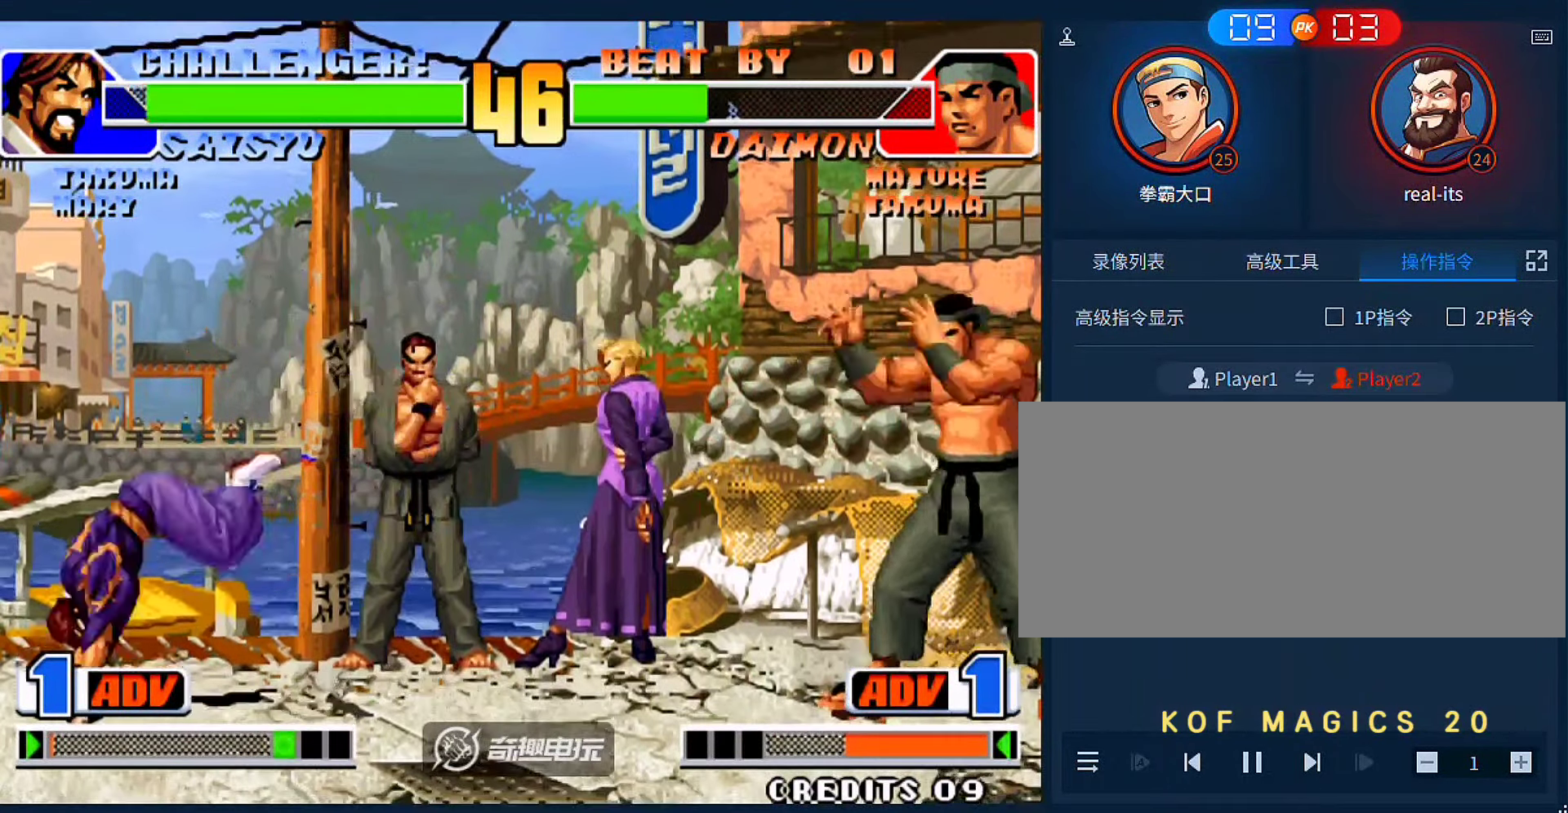
{"buttons": [], "left_stick": "center", "events": [[33, "A", "up"], [166, "left_stick", "center"]]}
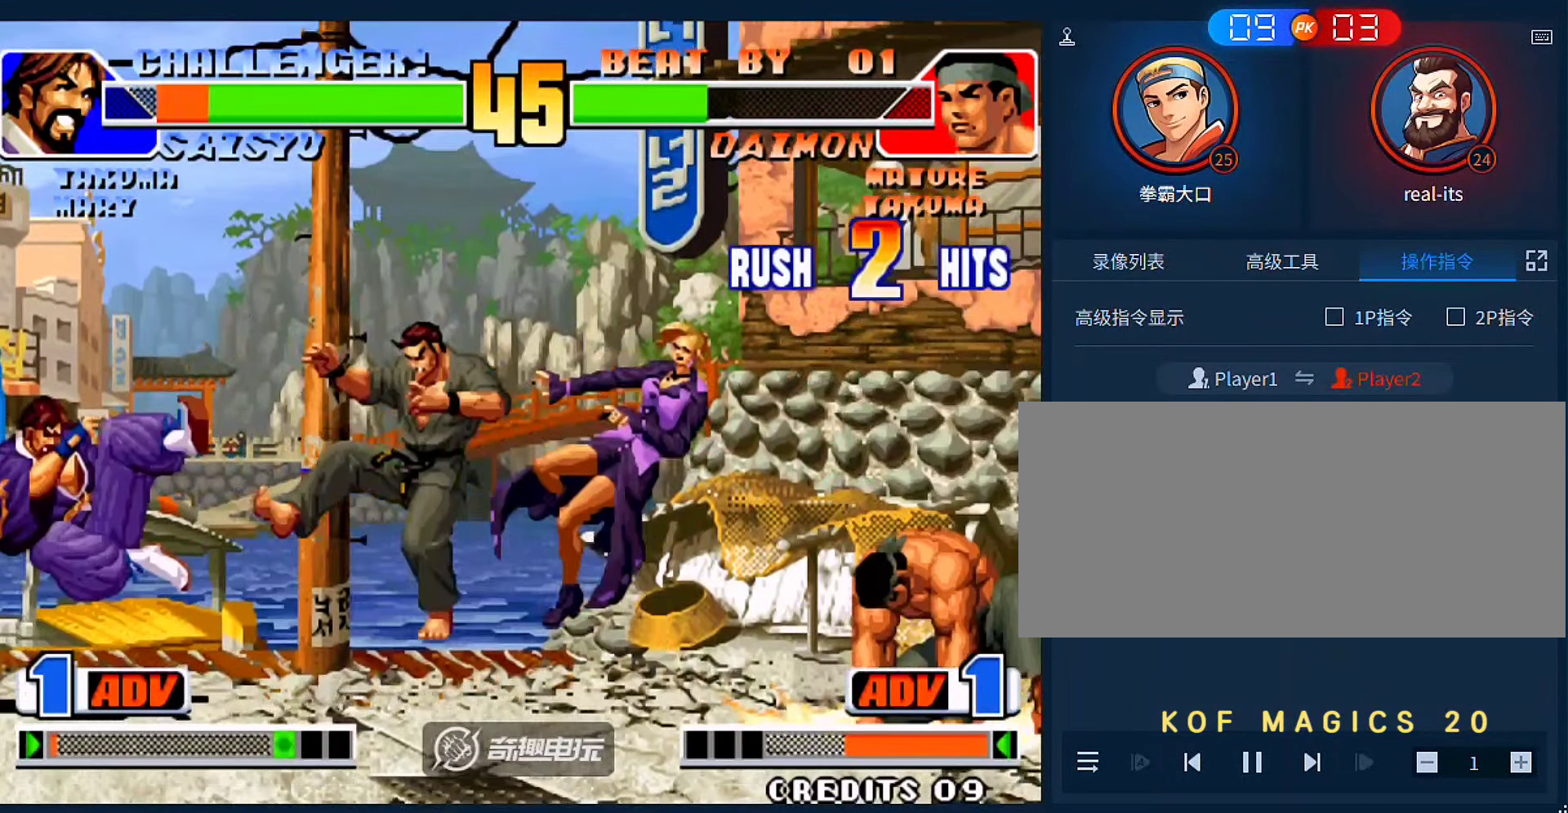
{"buttons": [], "left_stick": "center", "events": [[166, "left_stick", "down-right"], [433, "left_stick", "center"]]}
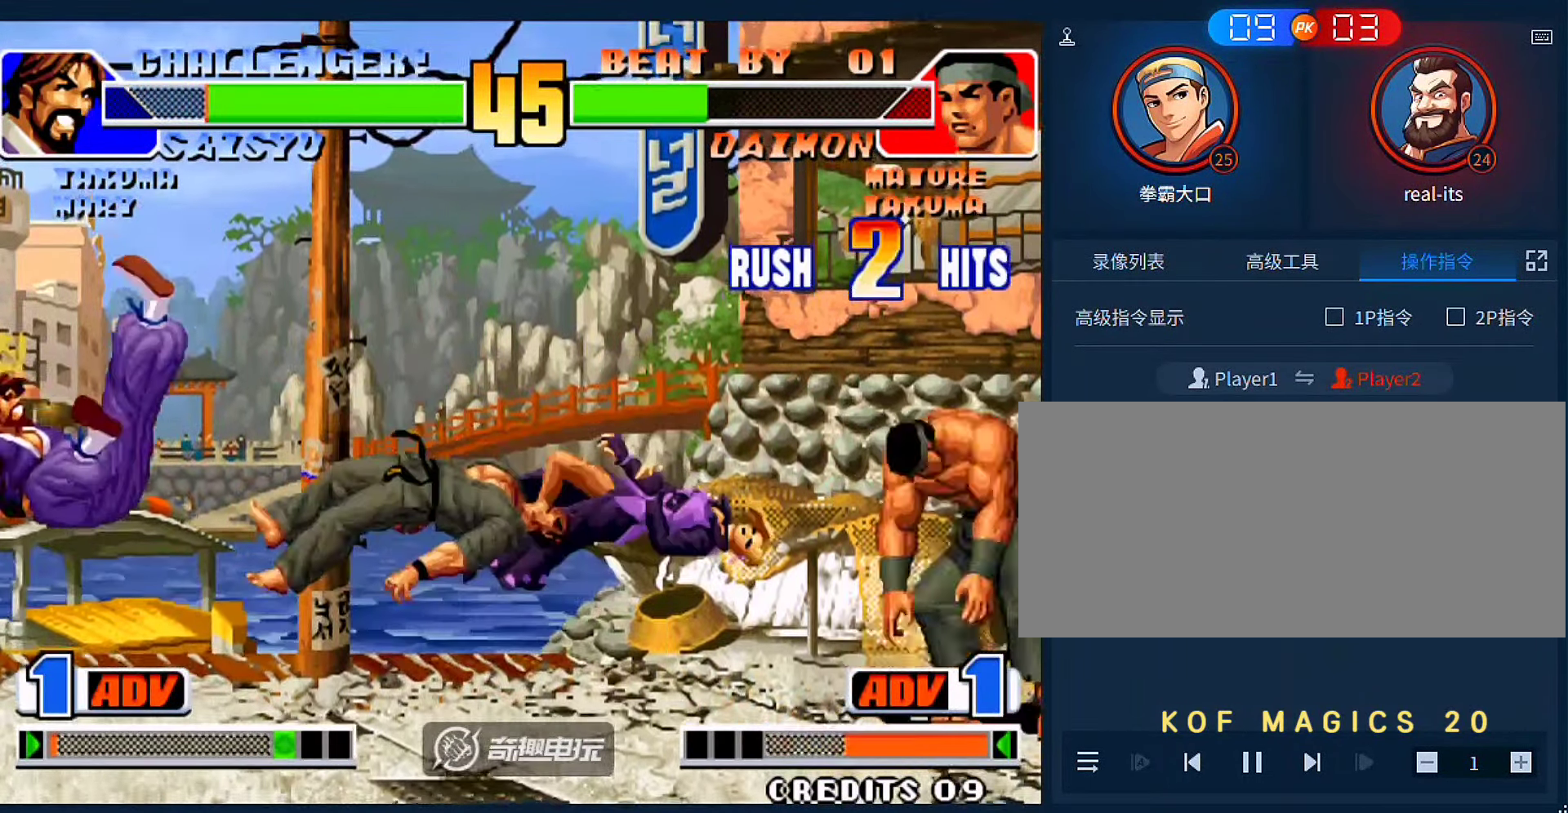
{"buttons": [], "left_stick": "left", "events": [[166, "left_stick", "left"]]}
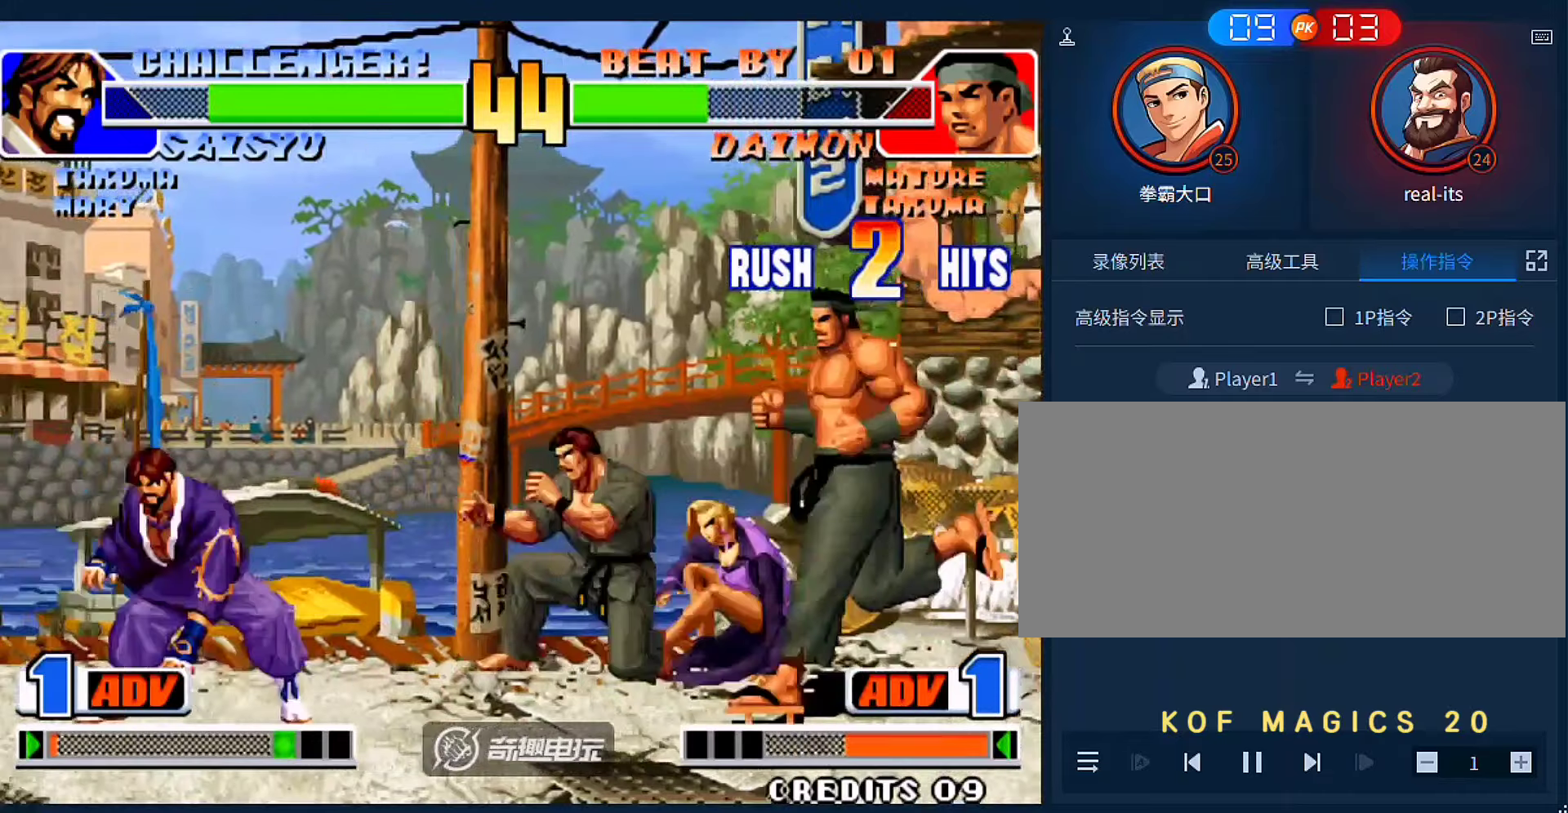
{"buttons": [], "left_stick": "left", "events": [[33, "B", "down"], [133, "B", "up"], [166, "left_stick", "center"], [266, "left_stick", "left"]]}
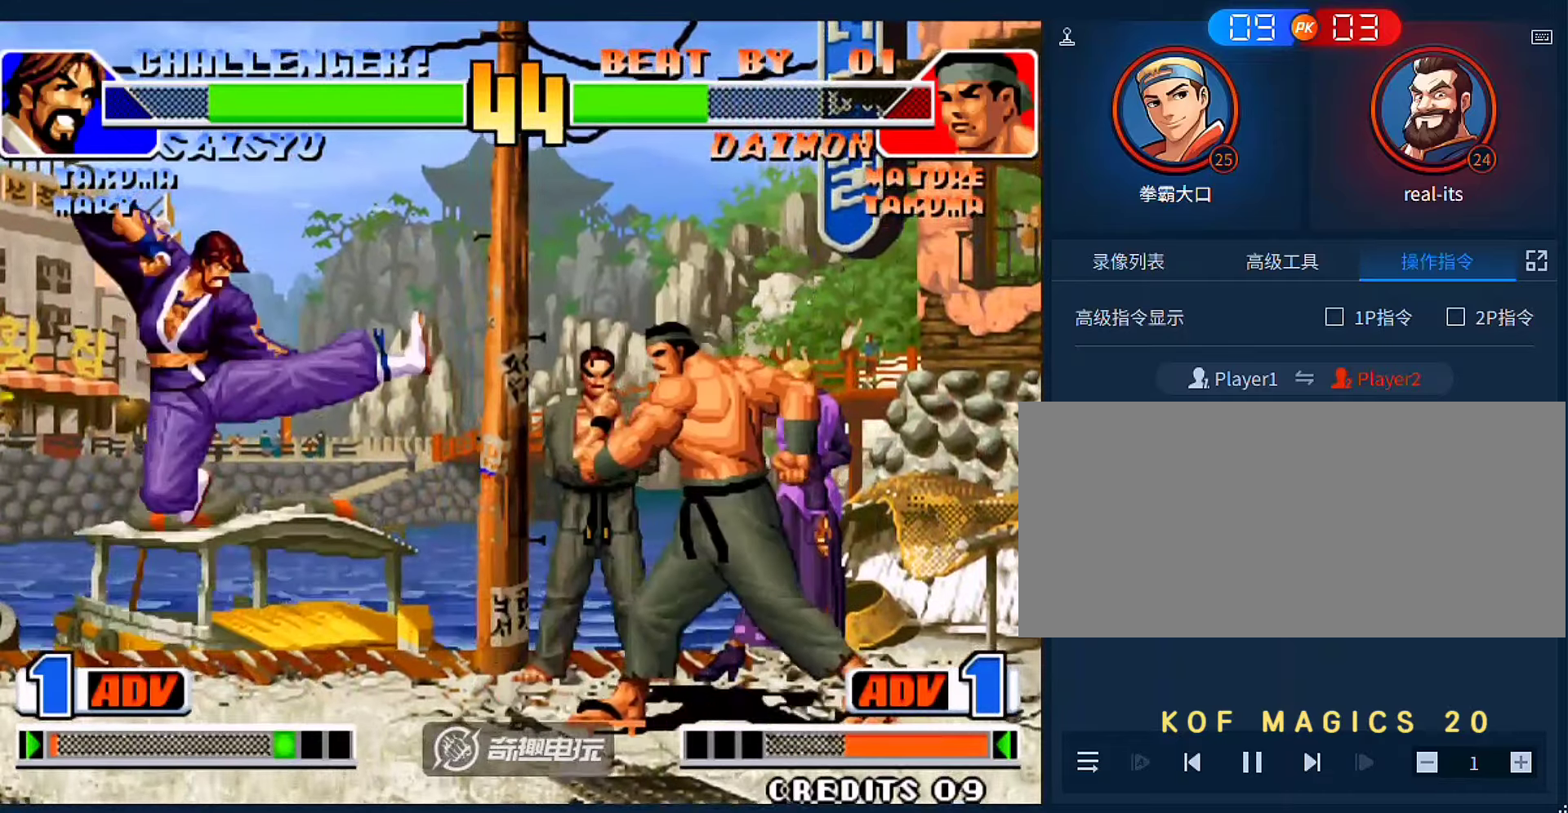
{"buttons": [], "left_stick": "up-left", "events": [[33, "B", "down"], [166, "B", "up"], [266, "left_stick", "down"], [333, "left_stick", "left"], [400, "left_stick", "up-left"]]}
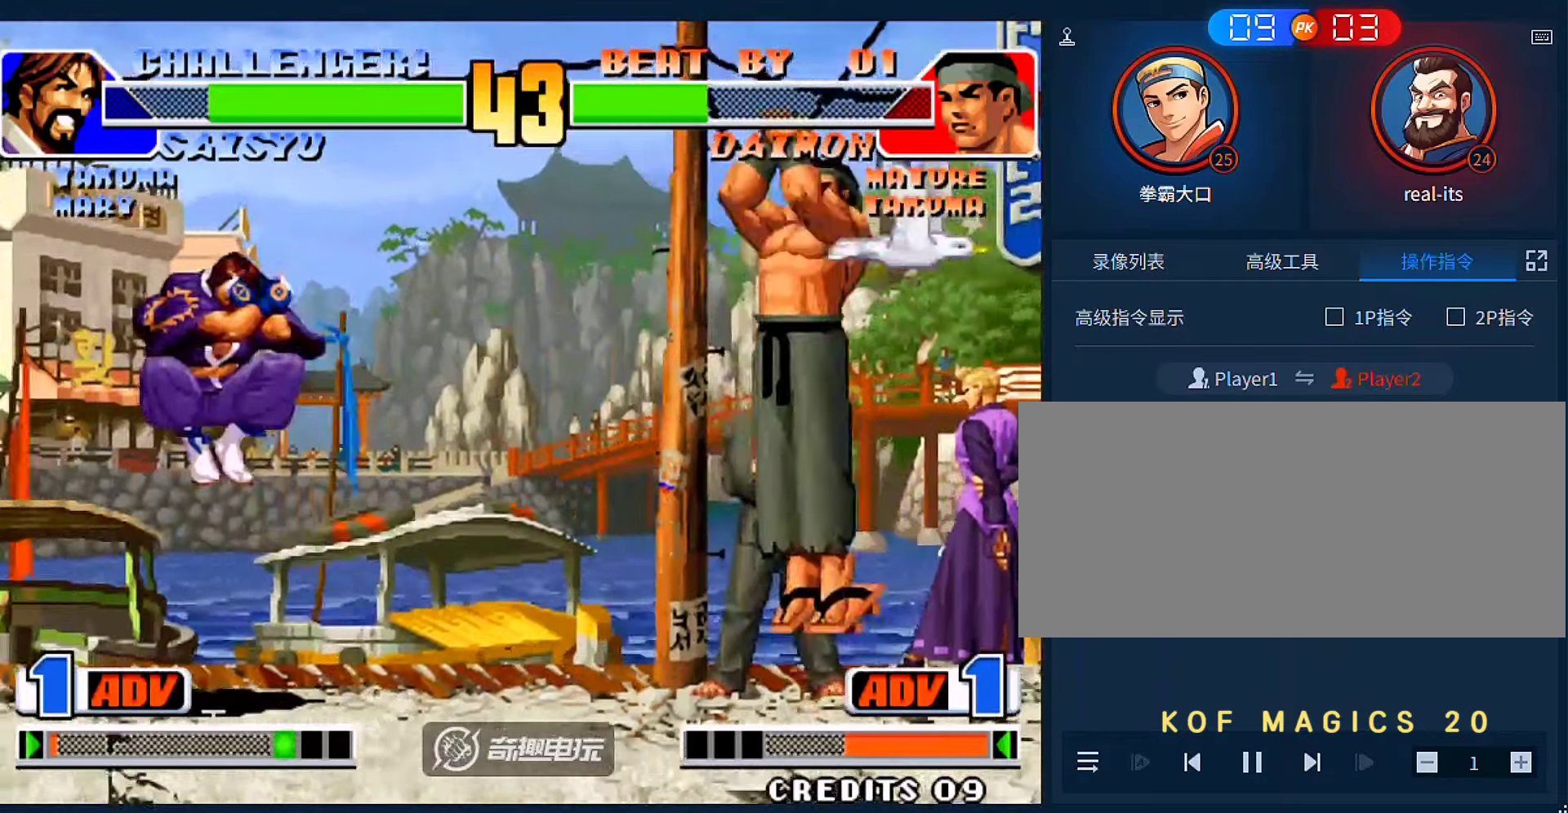
{"buttons": [], "left_stick": "down-right", "events": [[100, "left_stick", "left"], [266, "D", "down"], [366, "D", "up"], [400, "left_stick", "down-right"]]}
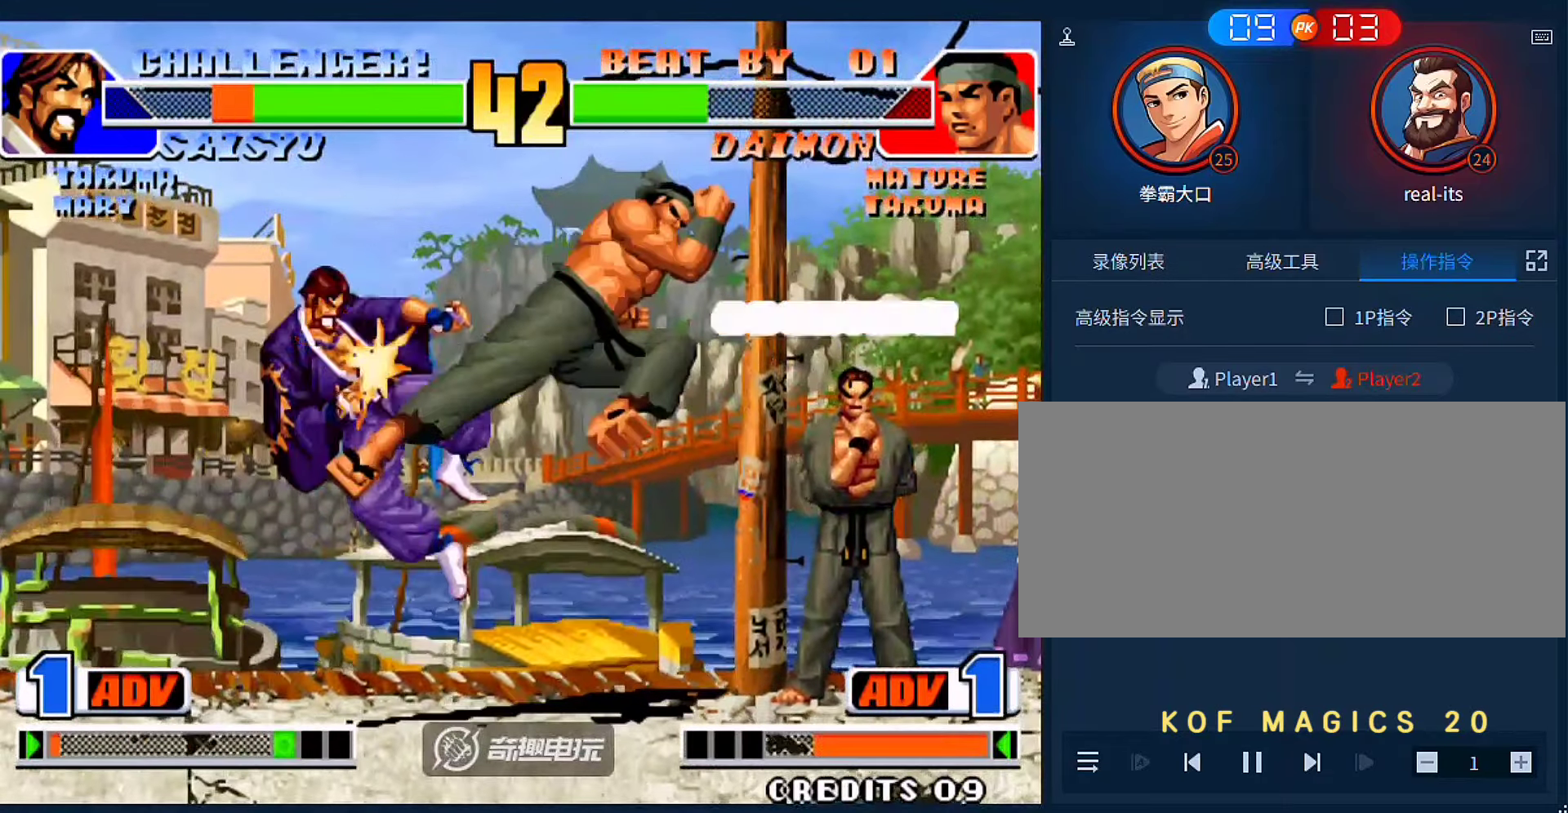
{"buttons": [], "left_stick": "left", "events": [[33, "left_stick", "right"], [133, "left_stick", "left"]]}
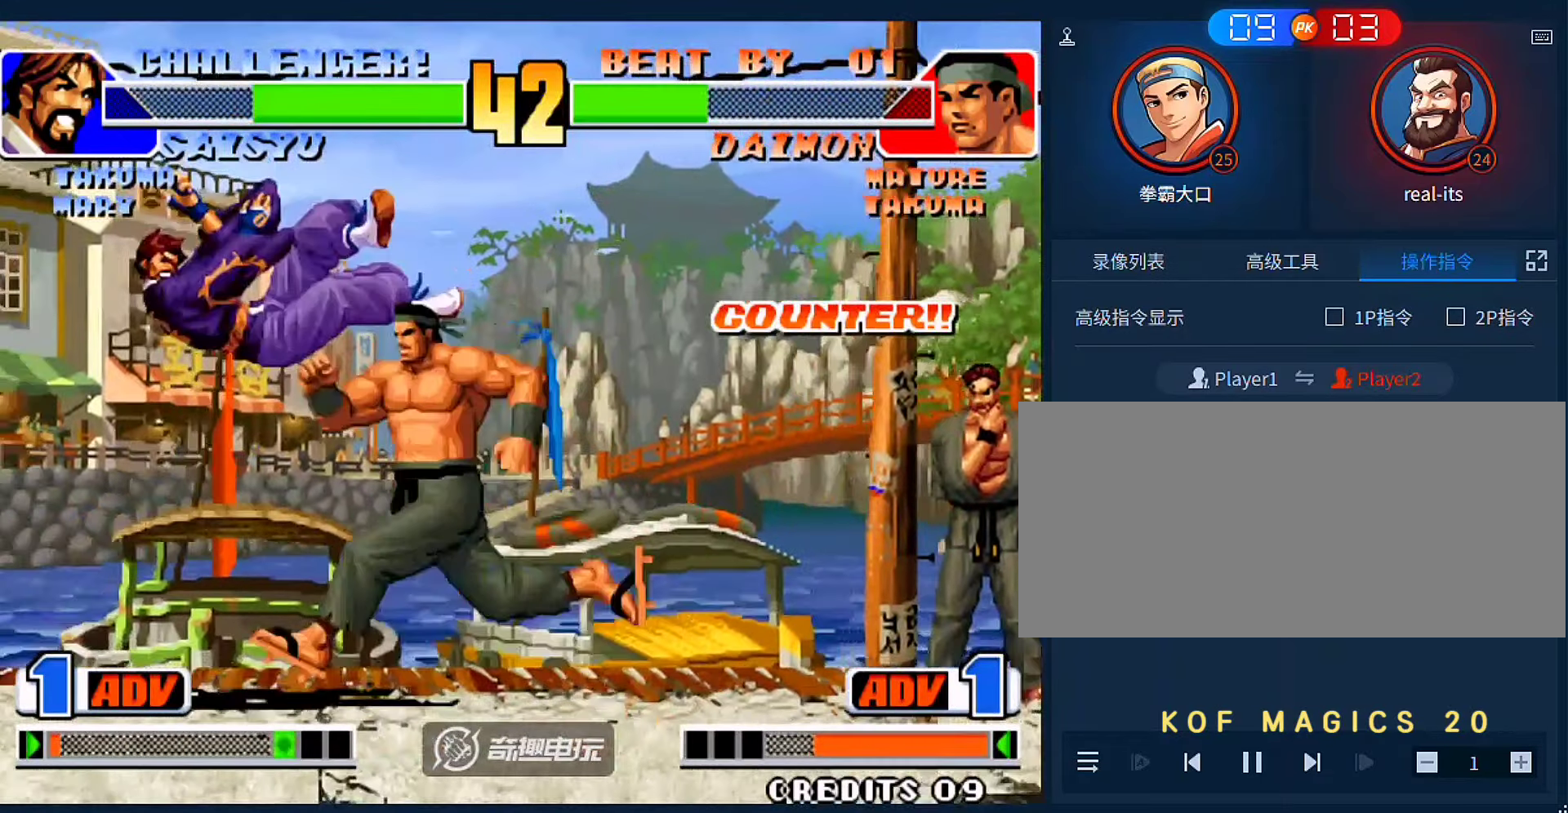
{"buttons": ["C"], "left_stick": "left", "events": [[233, "left_stick", "down-right"], [466, "left_stick", "left"], [500, "C", "down"]]}
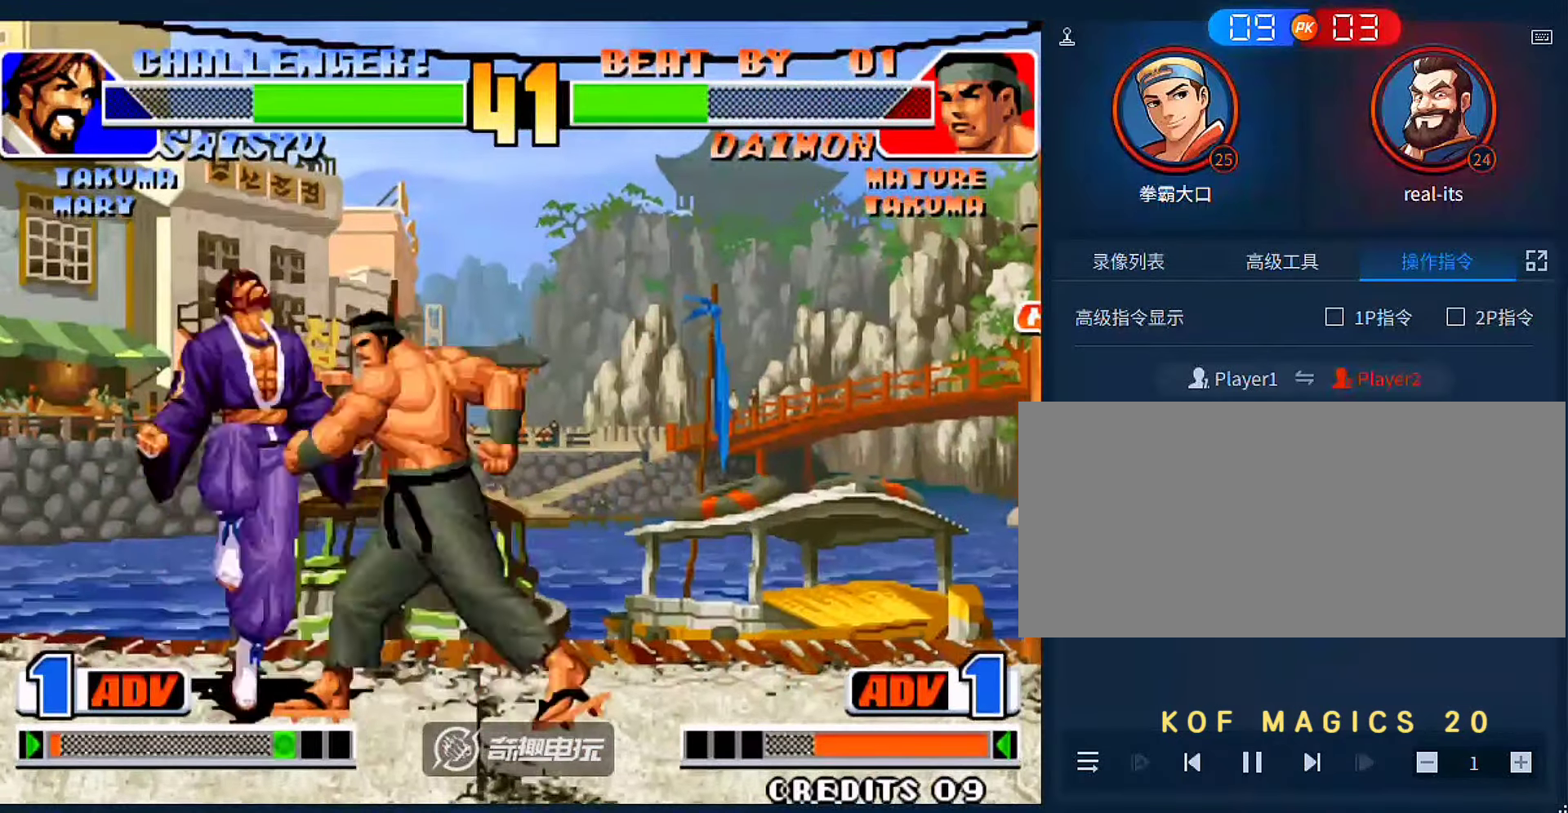
{"buttons": [], "left_stick": "left", "events": [[66, "C", "up"], [100, "C", "down"], [200, "C", "up"], [300, "left_stick", "center"], [466, "left_stick", "left"]]}
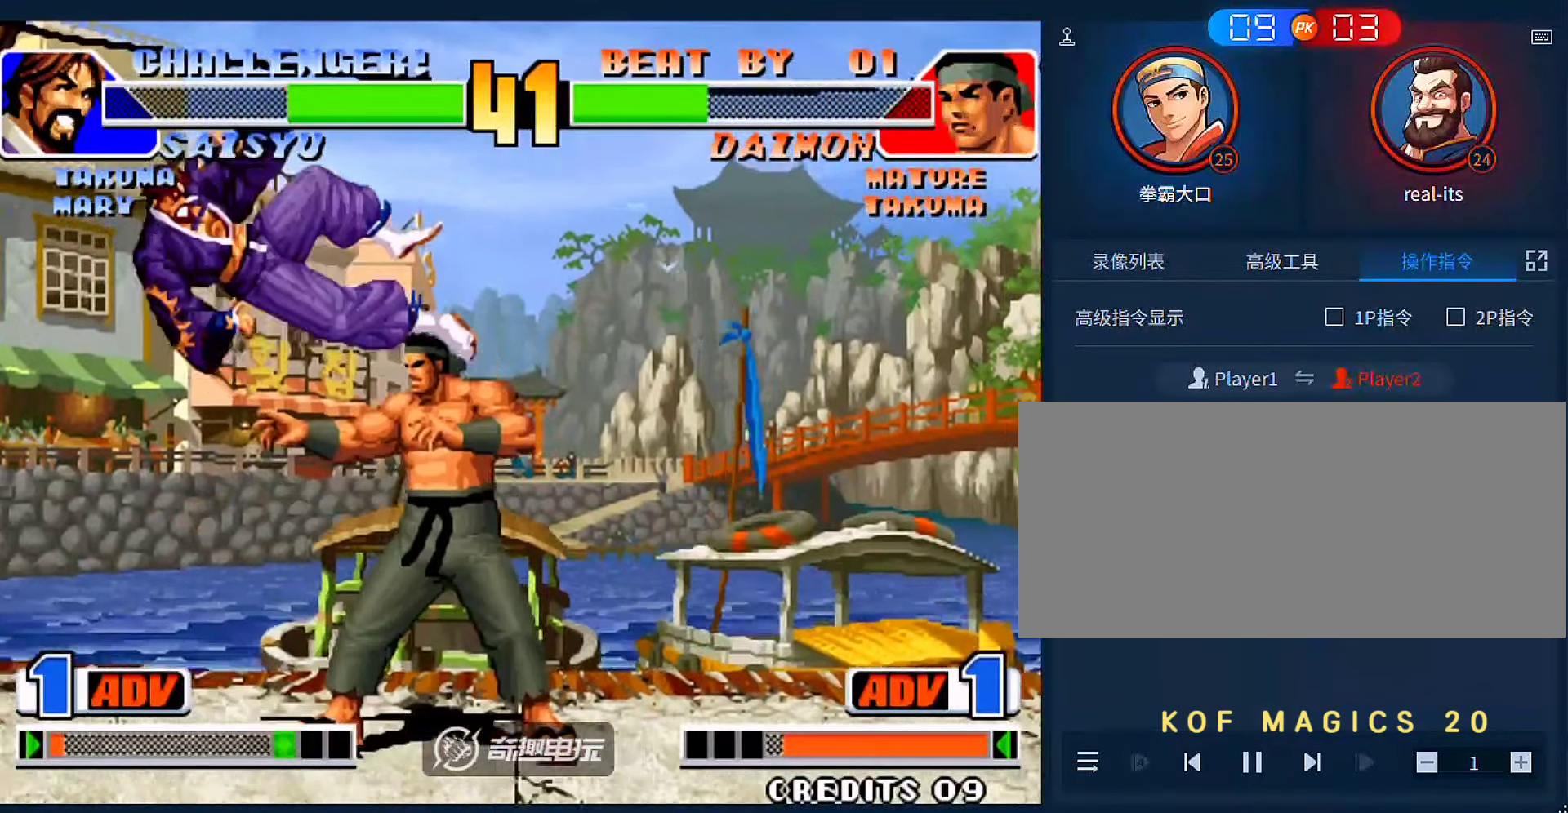
{"buttons": [], "left_stick": "down-left", "events": [[33, "left_stick", "center"], [100, "left_stick", "left"], [300, "left_stick", "down-left"], [366, "B", "down"], [500, "B", "up"]]}
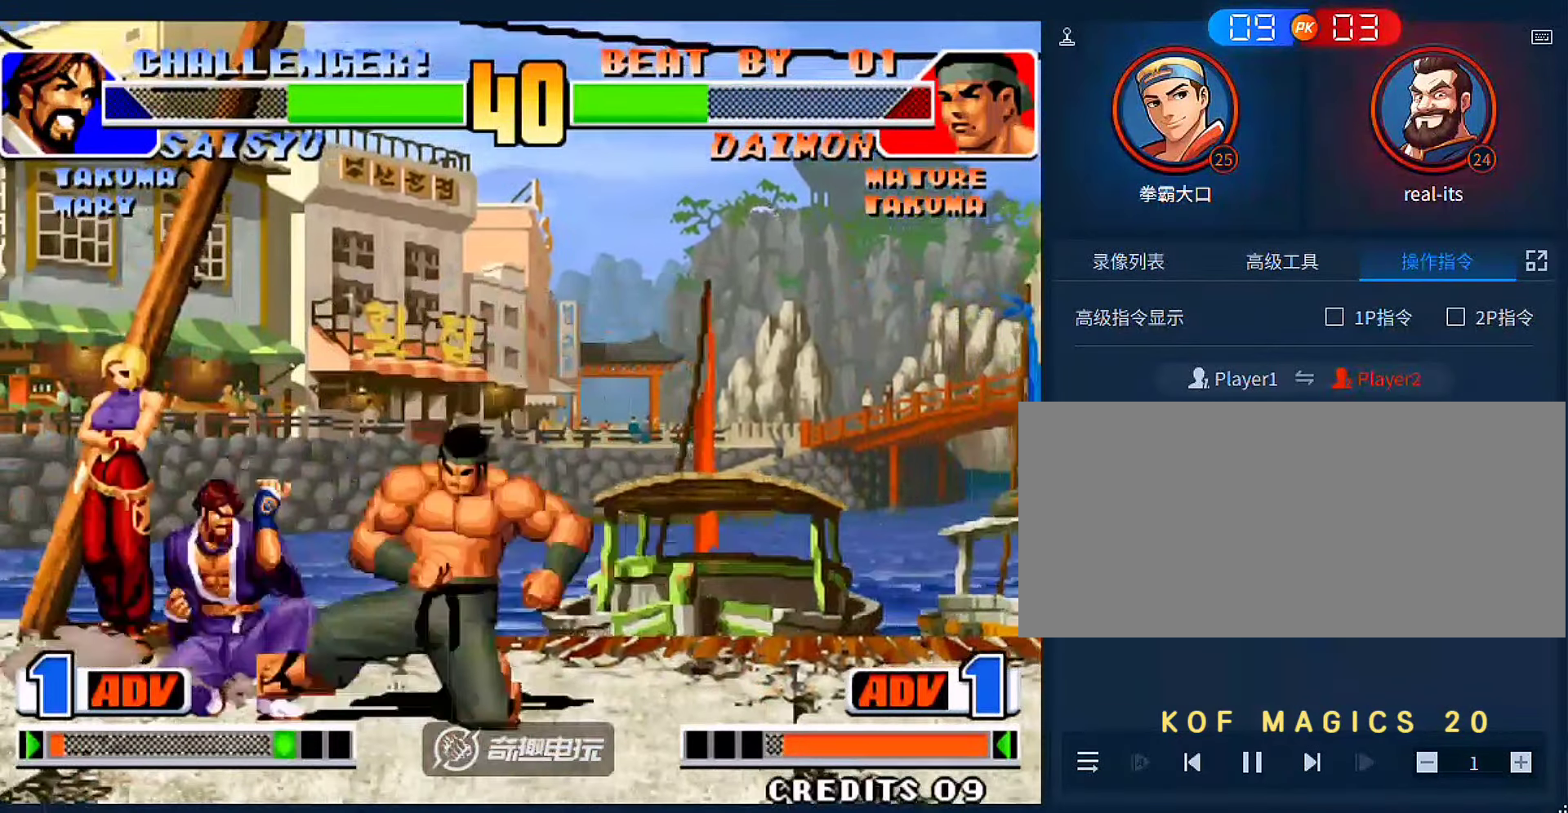
{"buttons": [], "left_stick": "down-right", "events": [[133, "left_stick", "down-right"], [300, "B", "down"], [433, "B", "up"]]}
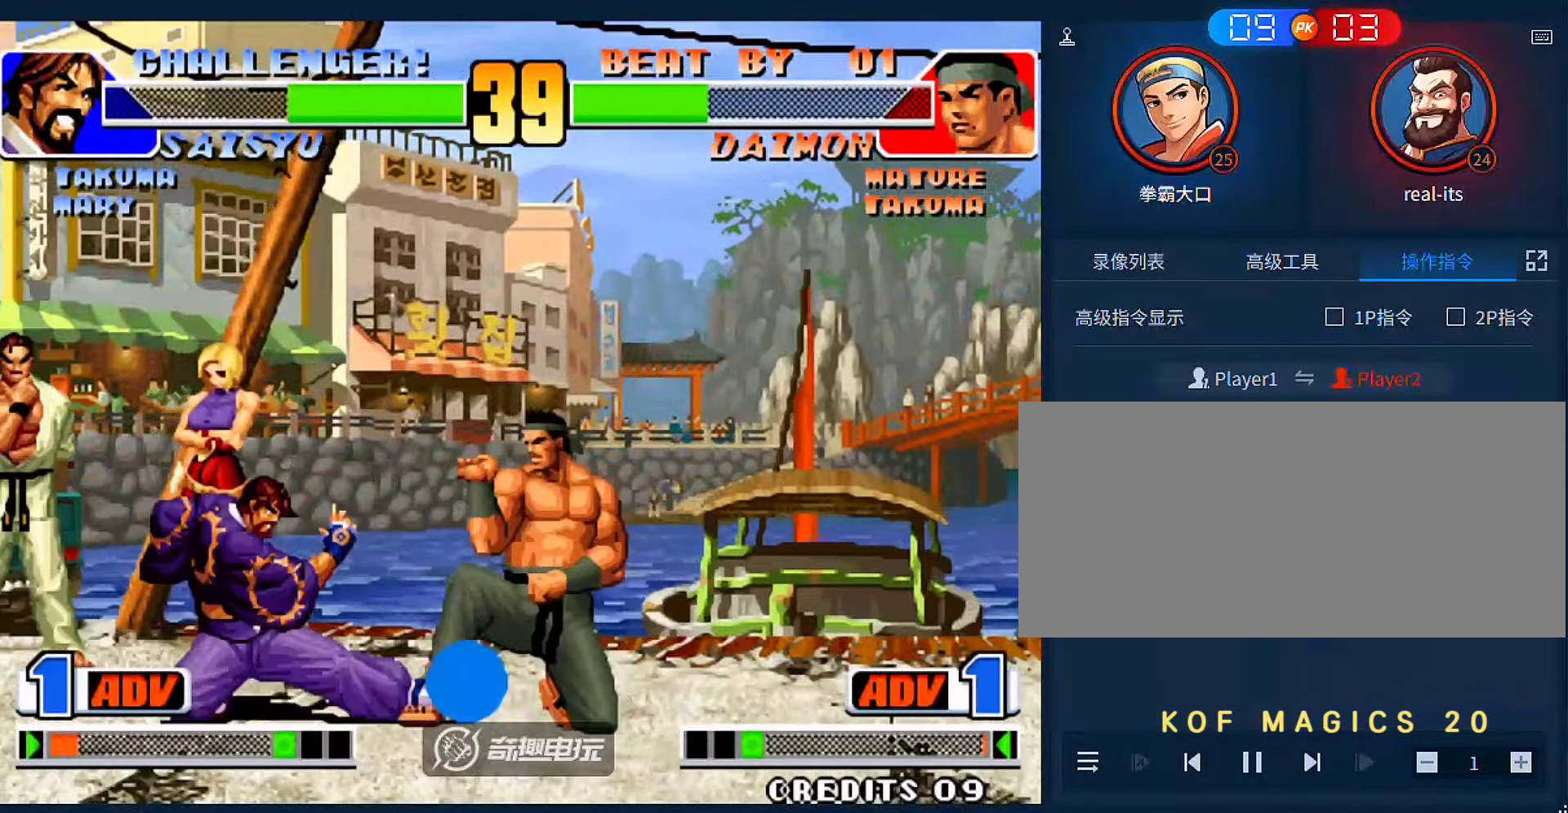
{"buttons": [], "left_stick": "right", "events": [[266, "B", "down"], [266, "left_stick", "right"], [366, "B", "up"]]}
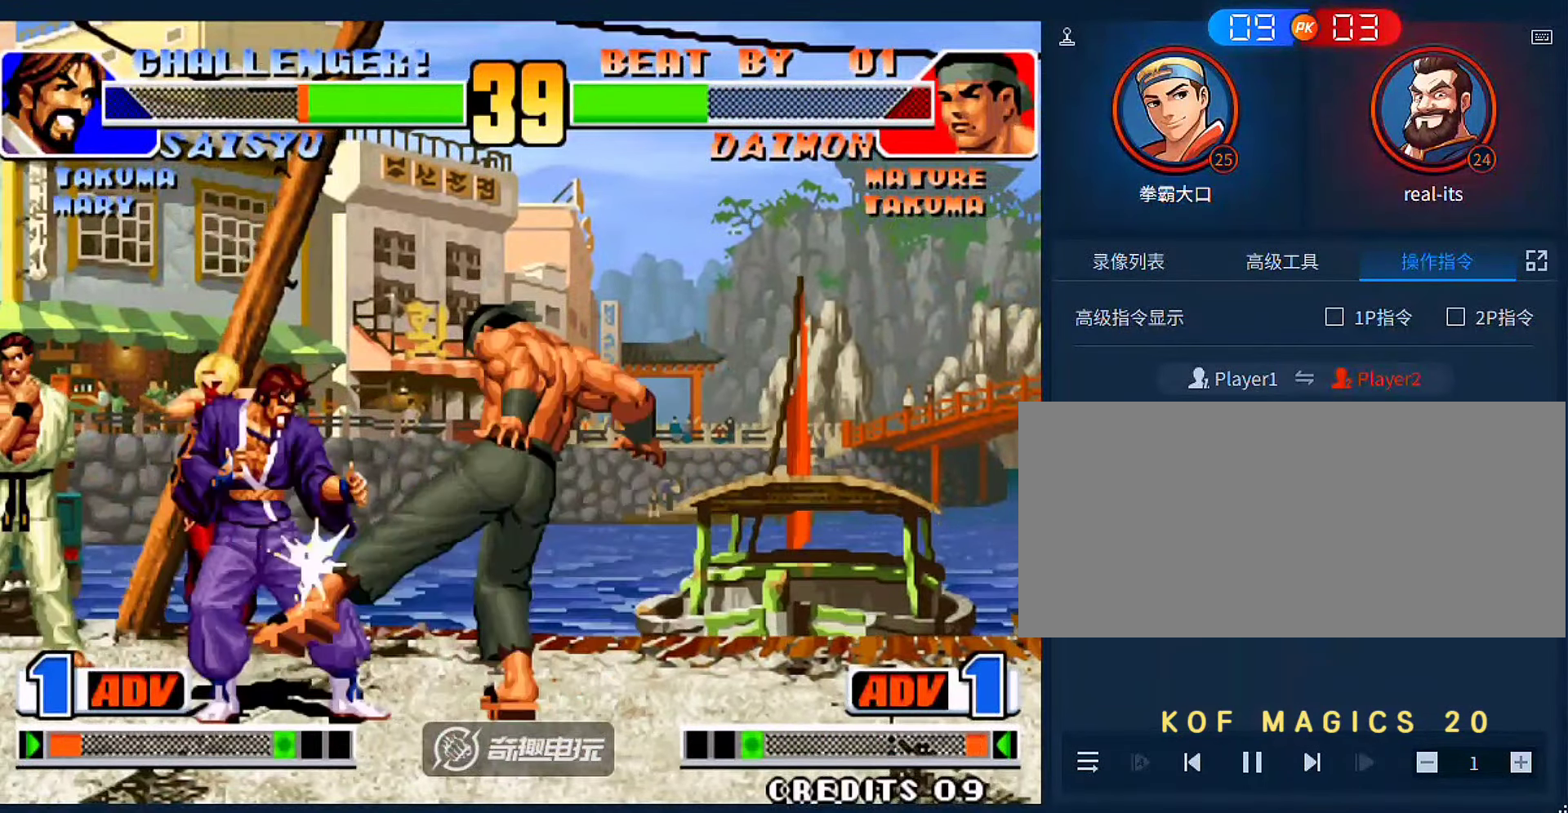
{"buttons": [], "left_stick": "right", "events": [[300, "A", "down"], [400, "A", "up"]]}
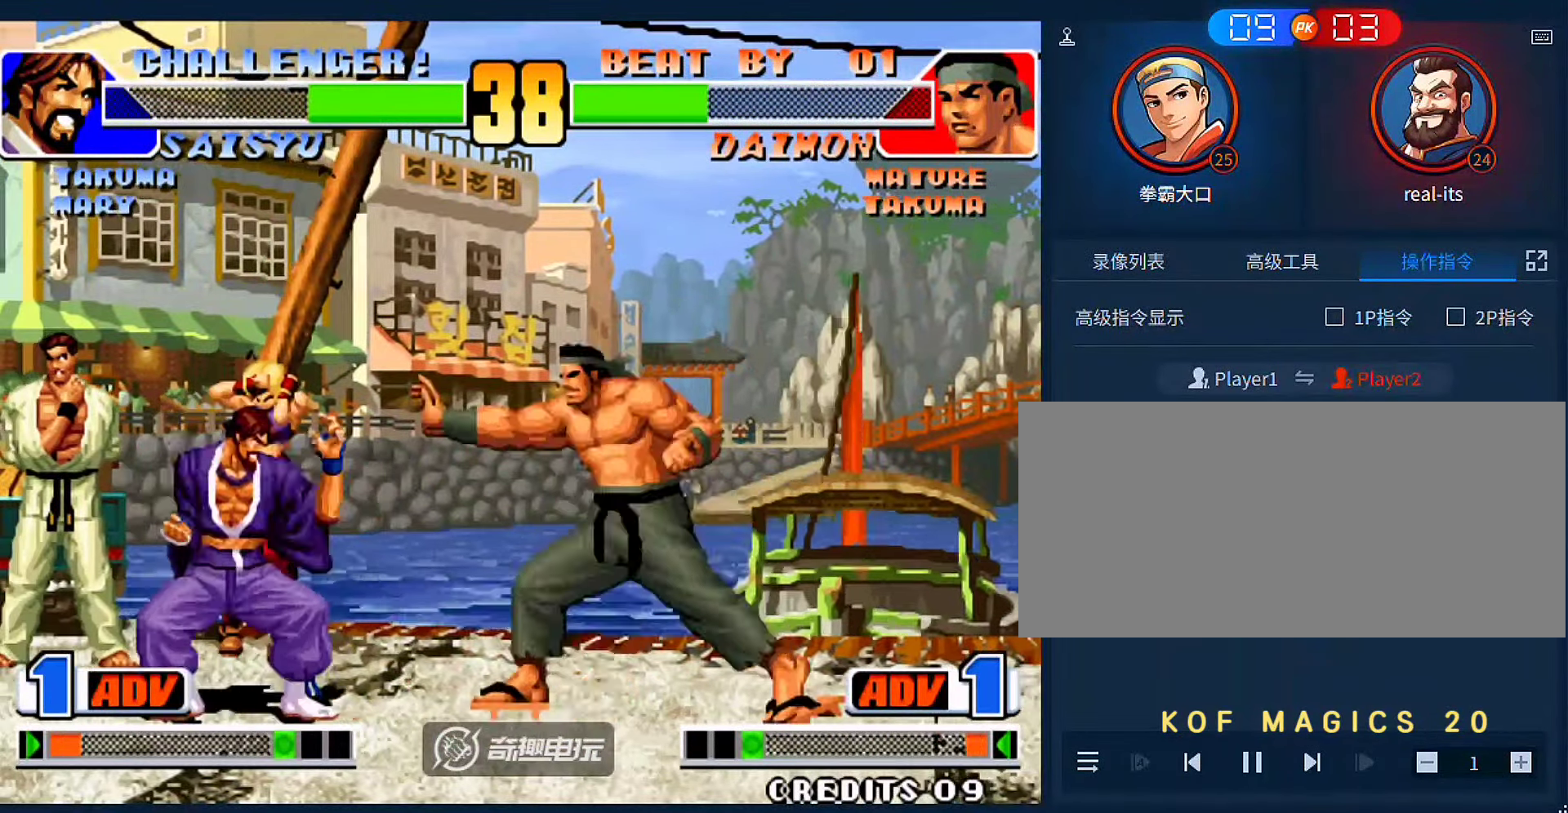
{"buttons": [], "left_stick": "left", "events": [[66, "B", "down"], [166, "B", "up"], [466, "left_stick", "left"]]}
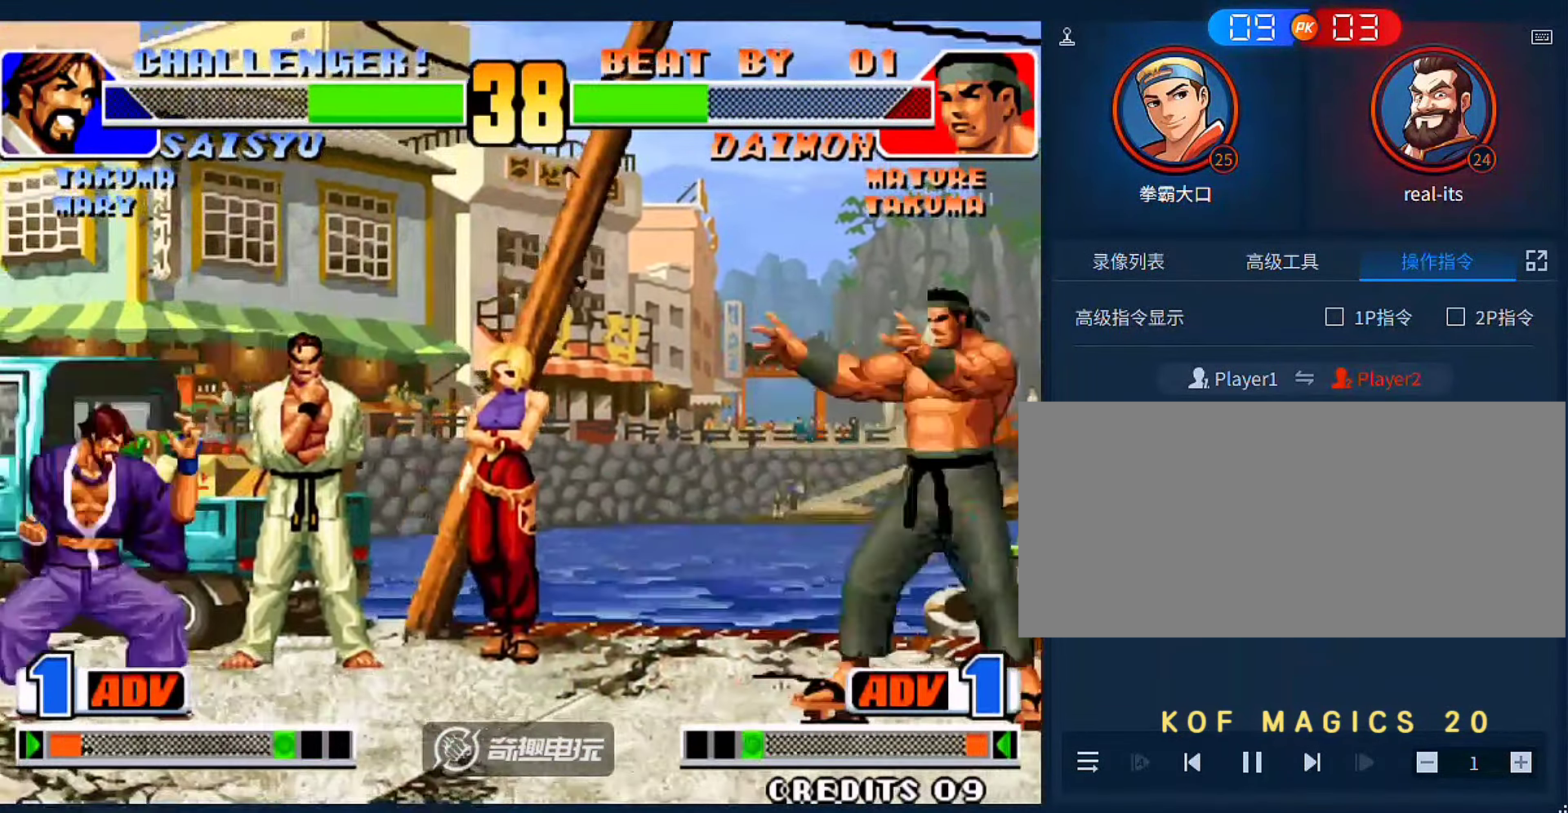
{"buttons": [], "left_stick": "left", "events": [[366, "D", "down"], [500, "D", "up"]]}
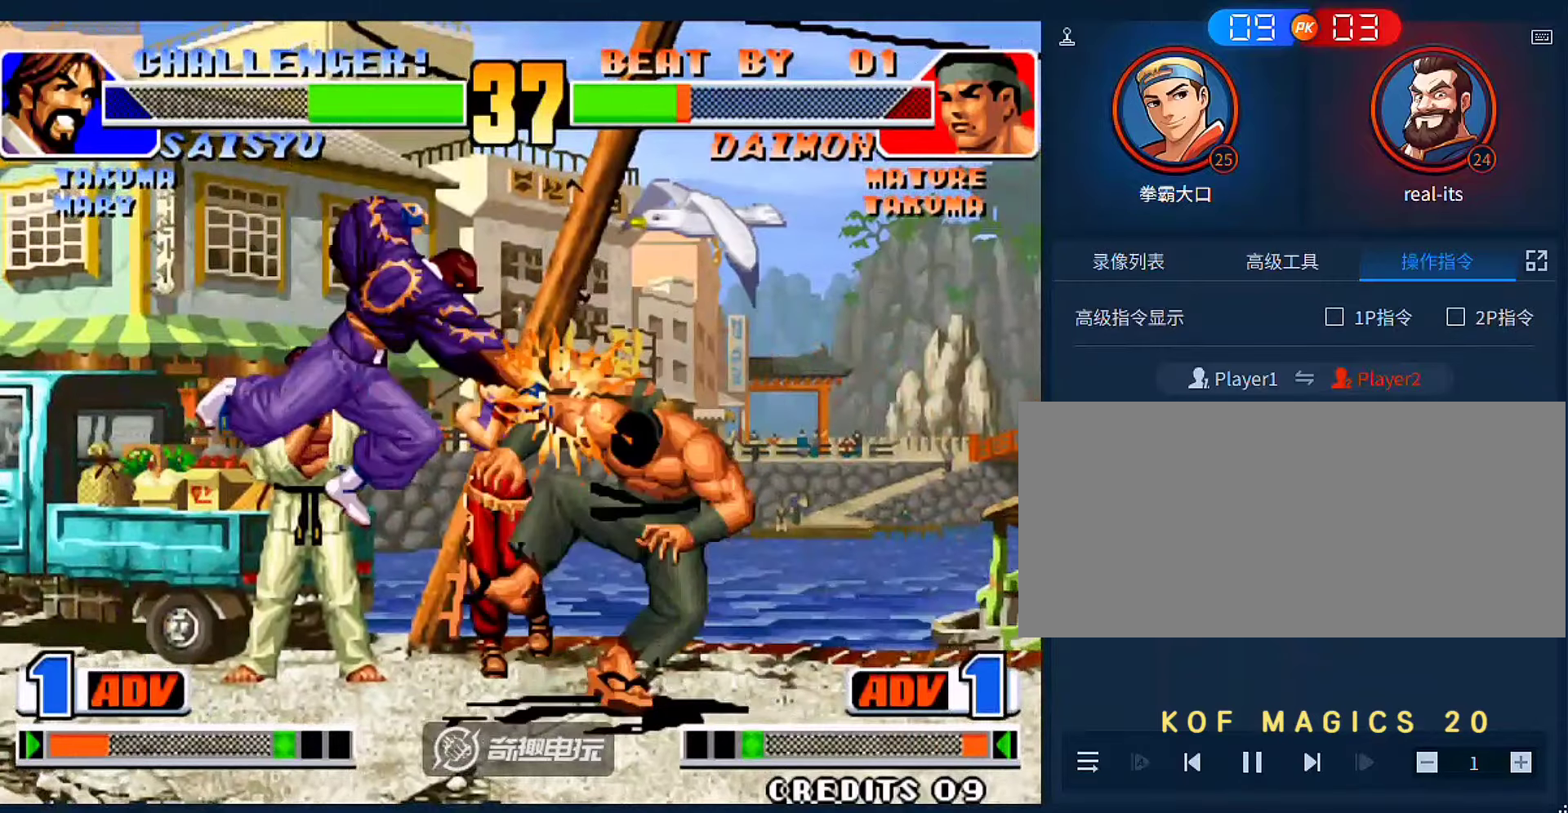
{"buttons": ["A", "B"], "left_stick": "center", "events": [[133, "left_stick", "center"], [500, "A", "down"], [500, "B", "down"]]}
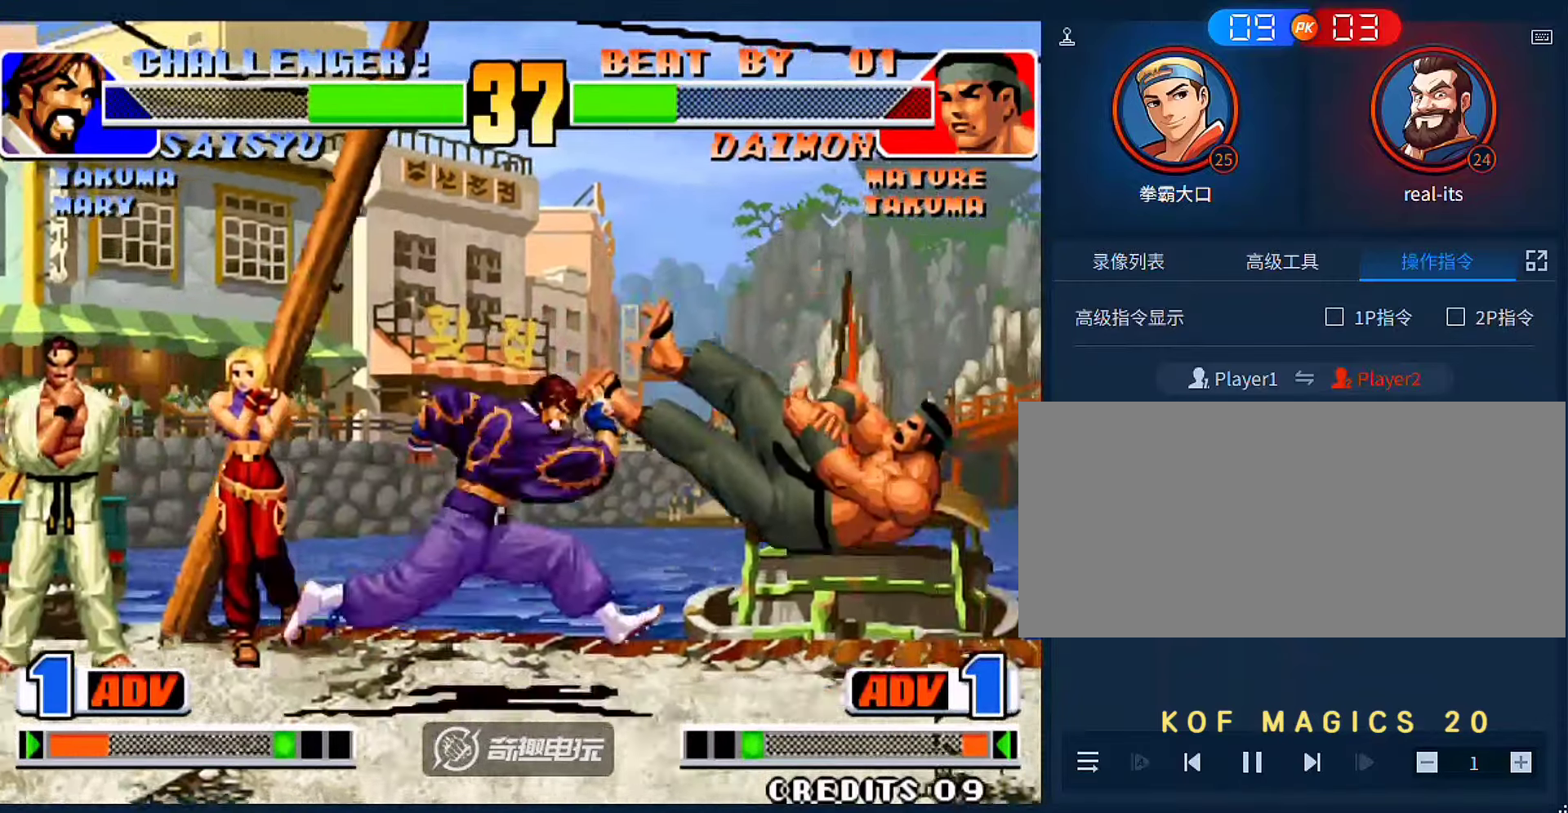
{"buttons": [], "left_stick": "right", "events": [[100, "A", "up"], [100, "B", "up"], [366, "left_stick", "down-right"], [466, "left_stick", "right"]]}
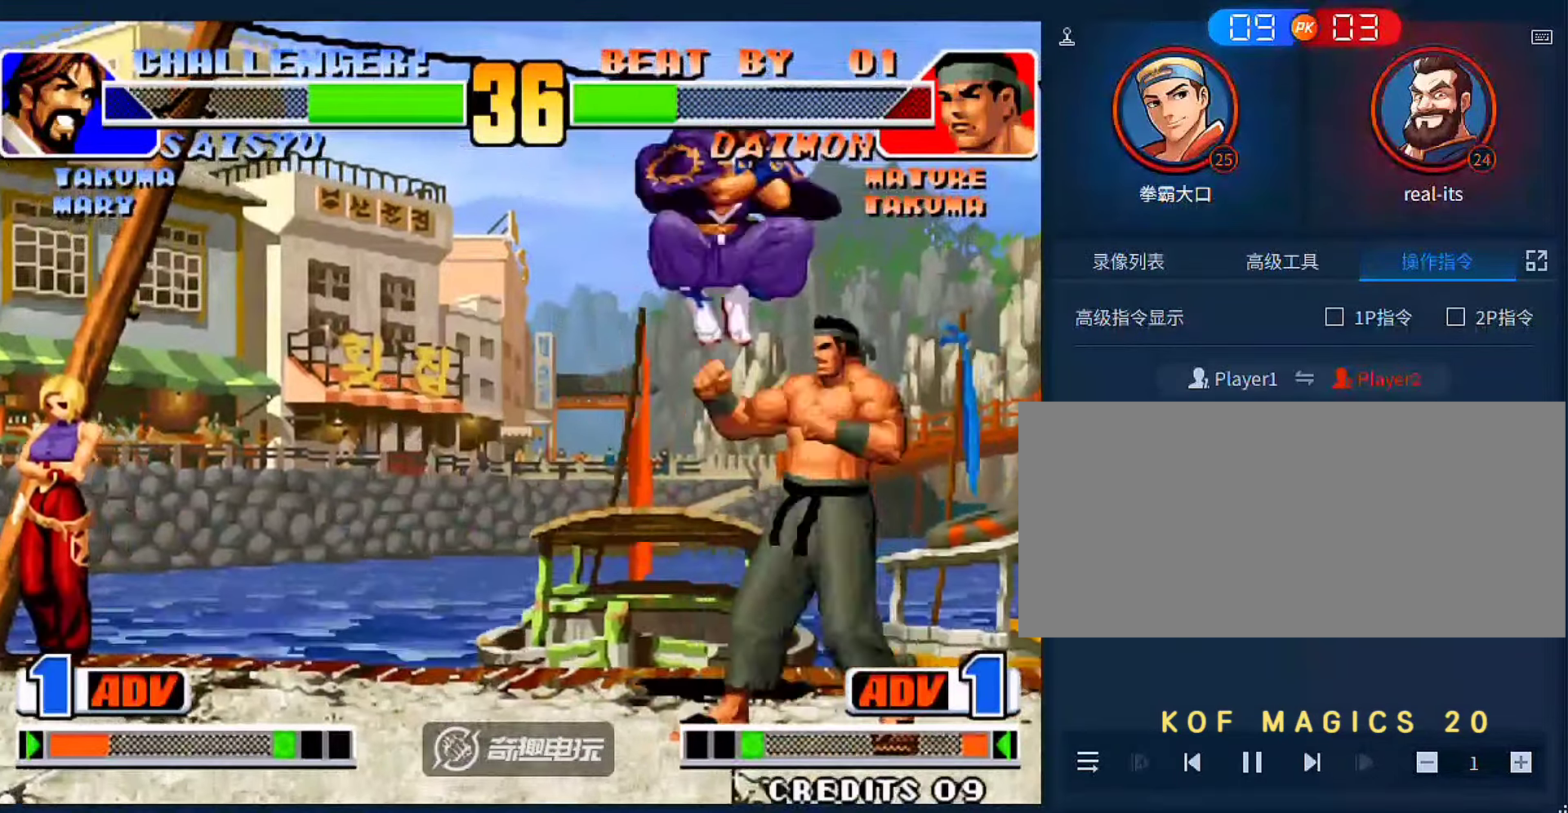
{"buttons": [], "left_stick": "down-right", "events": [[166, "C", "down"], [266, "C", "up"], [300, "C", "down"], [400, "C", "up"], [433, "left_stick", "down-right"]]}
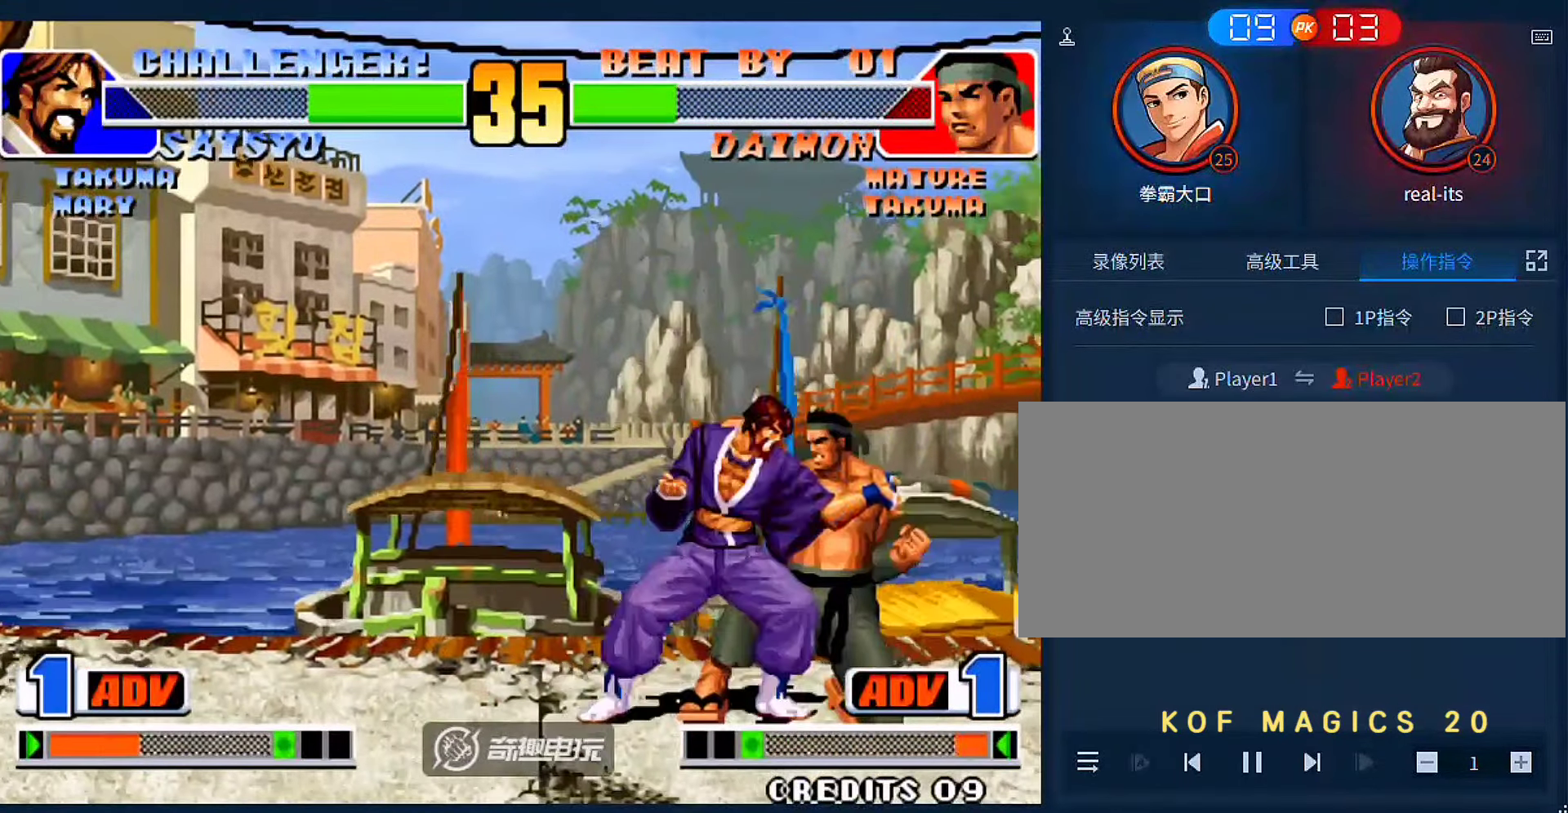
{"buttons": [], "left_stick": "right", "events": [[100, "C", "down"], [133, "left_stick", "right"], [200, "C", "up"], [233, "C", "down"], [300, "C", "up"], [366, "C", "down"], [466, "C", "up"]]}